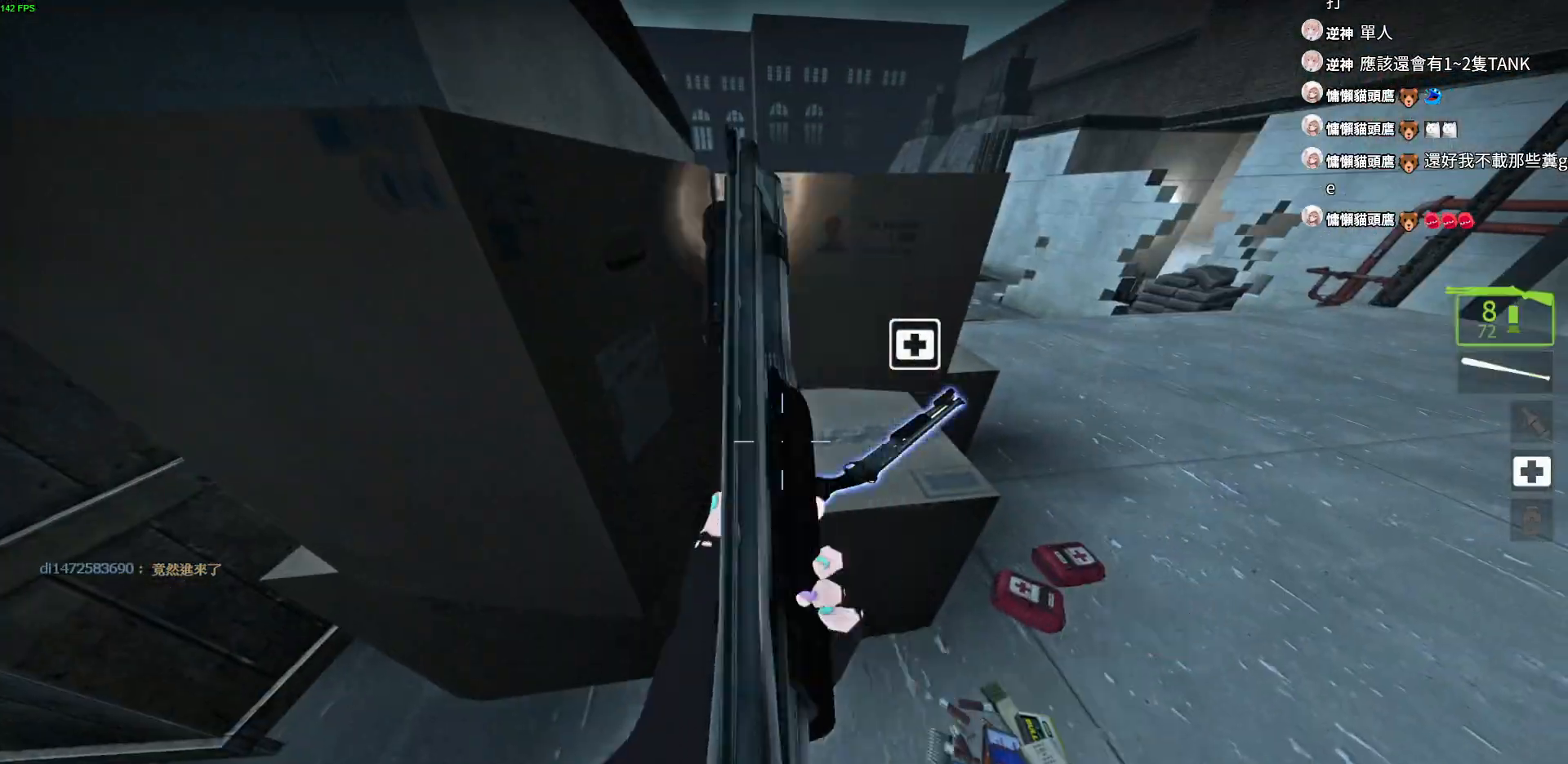
Gameplay with keyboard; each line is a JSON object with the keys held at the frame after it. "events" lists presses ("down") and releases ("up") of "a", "ctrl", "d", "e", "f", "q", "r", "s", "shift", "space", "tab" and "w" between this image and that frame as [ms after this image, input, new state], when the widget could be followed in between. No other keys are recorded. Mouse input is not recorded.
{"keys": ["d"], "events": [[250, "s", "down"], [333, "d", "down"], [383, "s", "up"]]}
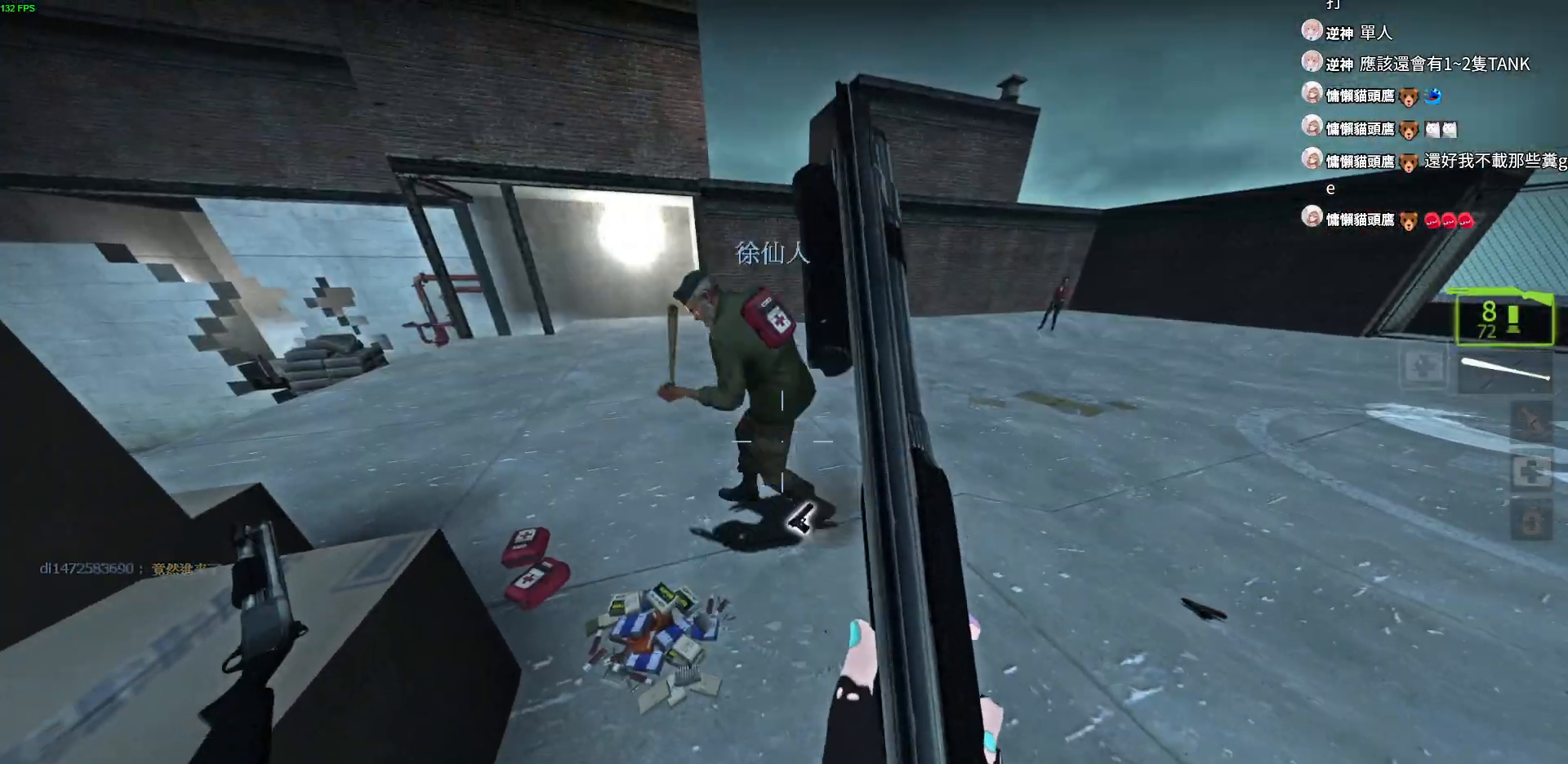
{"keys": ["d", "w"], "events": [[83, "w", "down"]]}
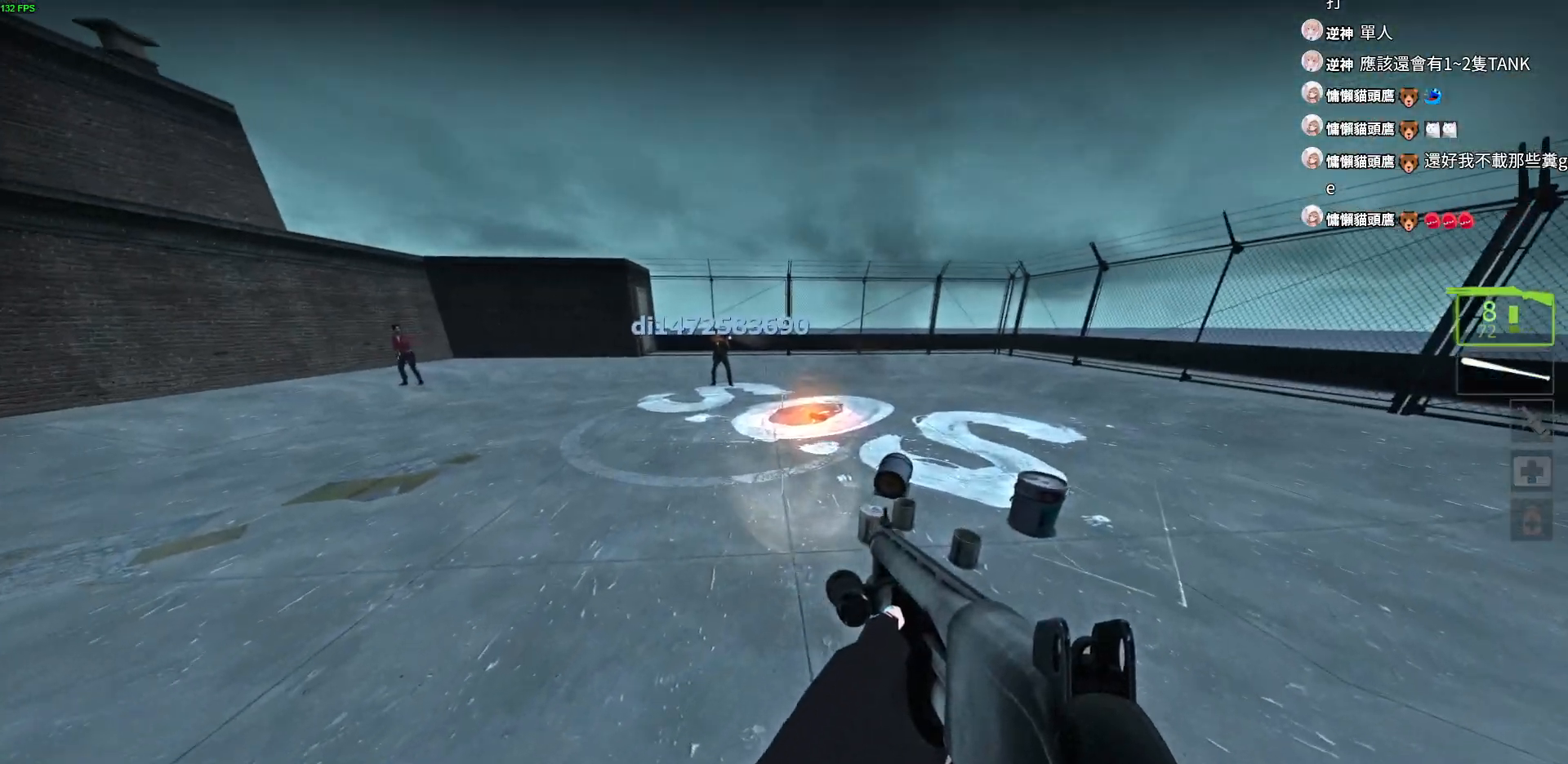
{"keys": ["w"], "events": [[83, "d", "up"]]}
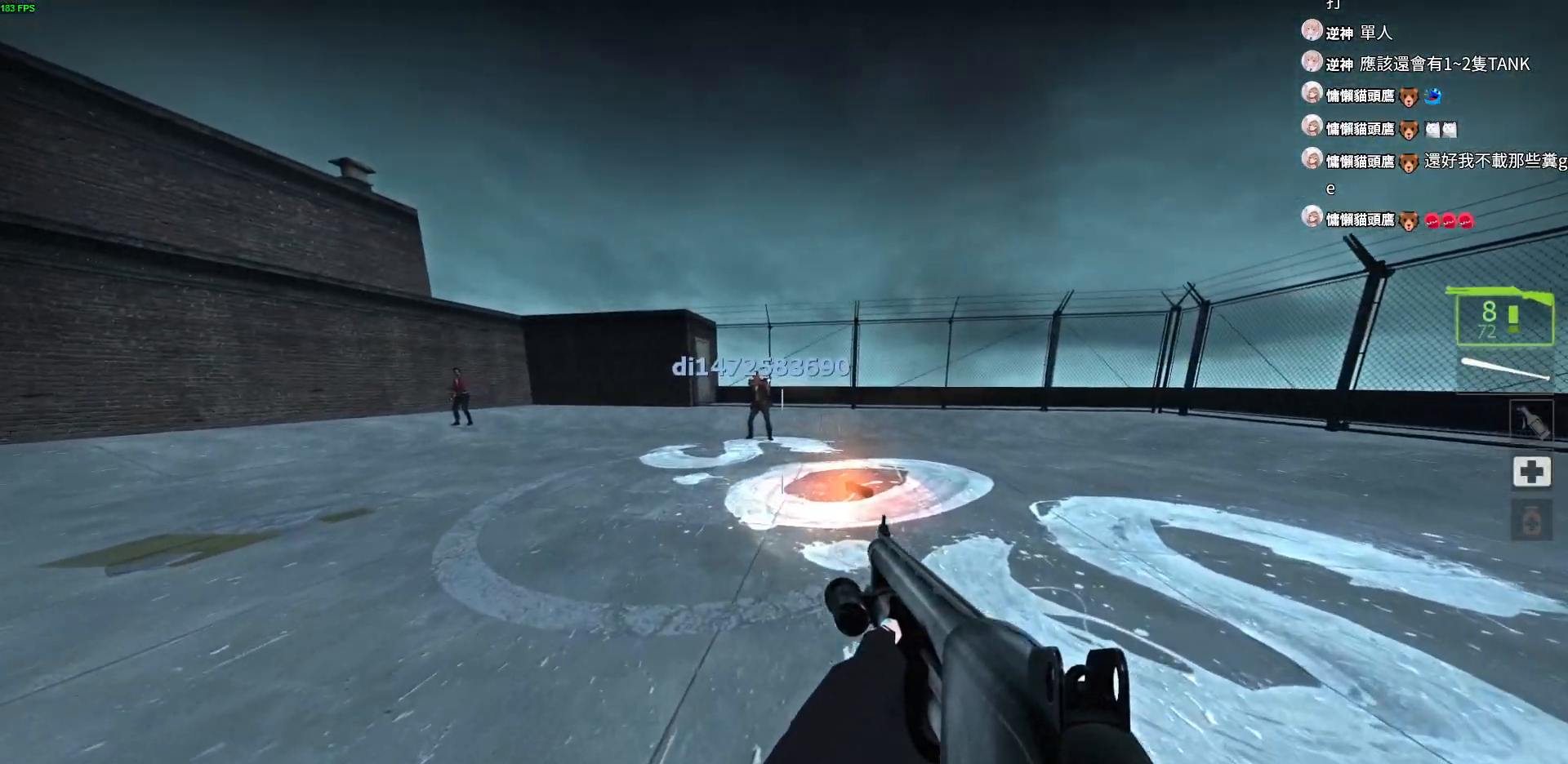
{"keys": ["a"], "events": [[233, "space", "down"], [350, "a", "down"], [383, "space", "up"], [417, "w", "up"]]}
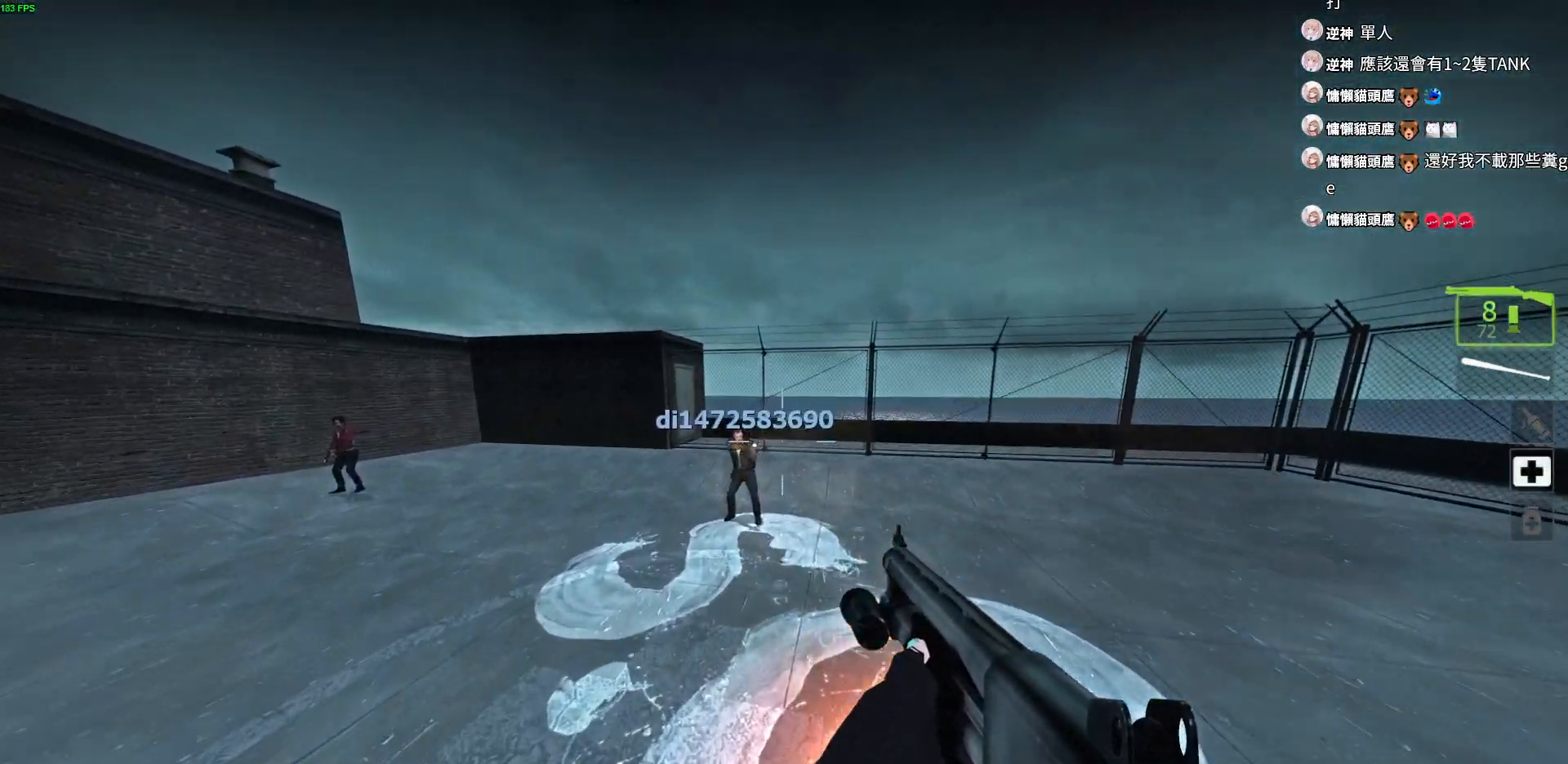
{"keys": ["r", "w"], "events": [[183, "w", "down"], [233, "a", "up"], [417, "r", "down"]]}
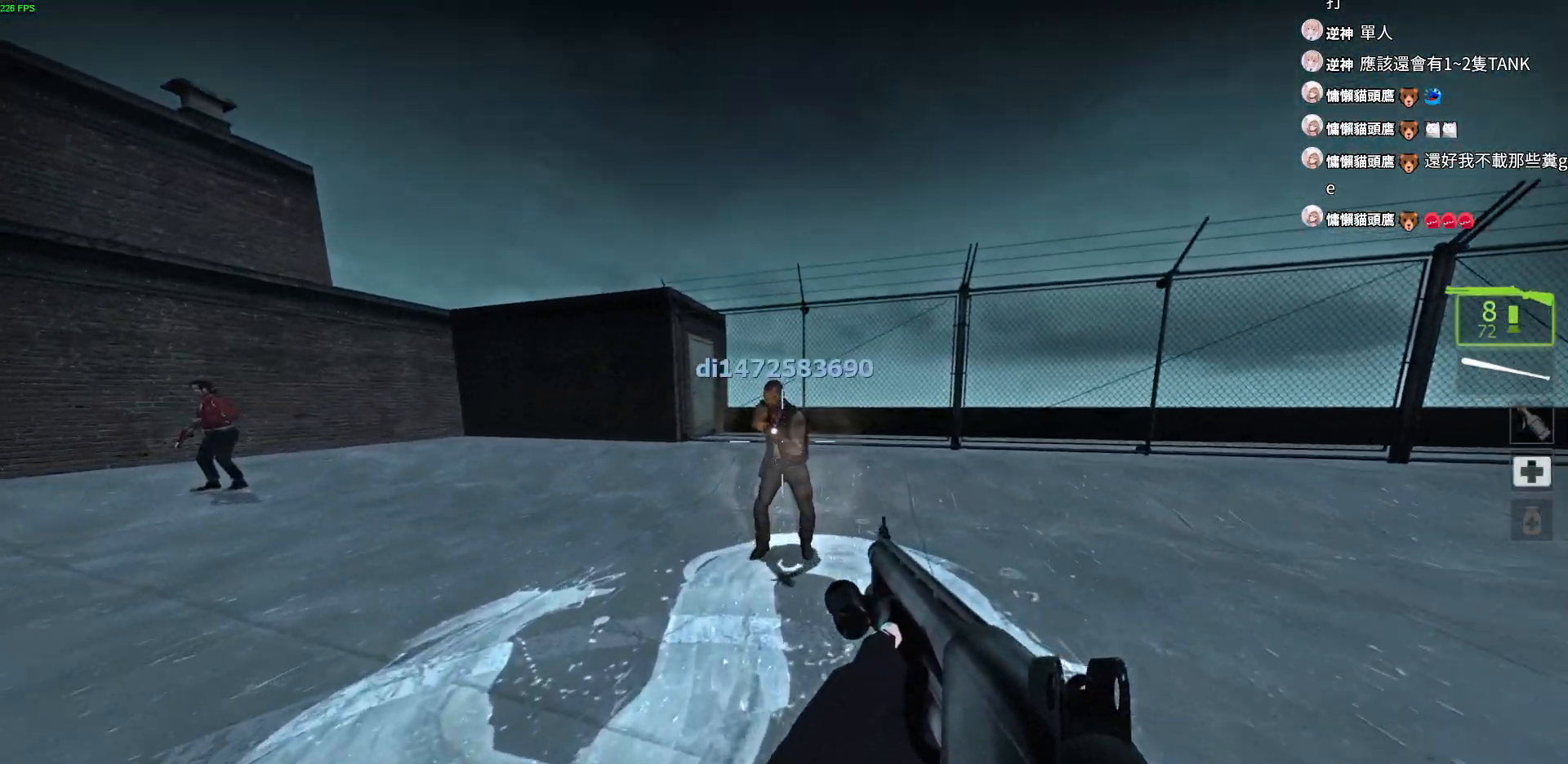
{"keys": ["a"], "events": [[17, "r", "up"], [283, "w", "up"], [367, "s", "down"], [433, "a", "down"], [467, "s", "up"]]}
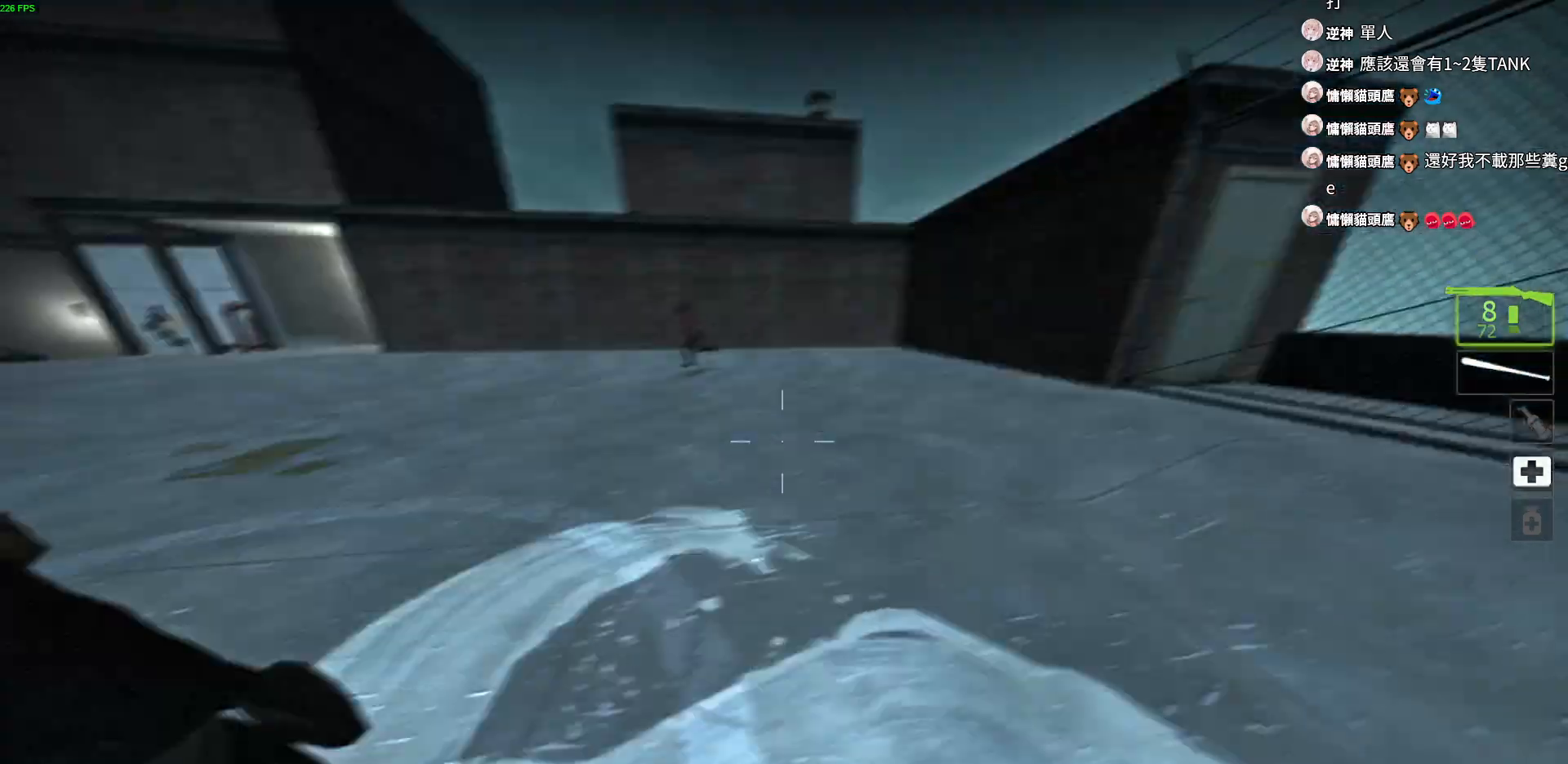
{"keys": ["w"], "events": [[83, "w", "down"], [117, "a", "up"], [317, "r", "down"], [500, "r", "up"]]}
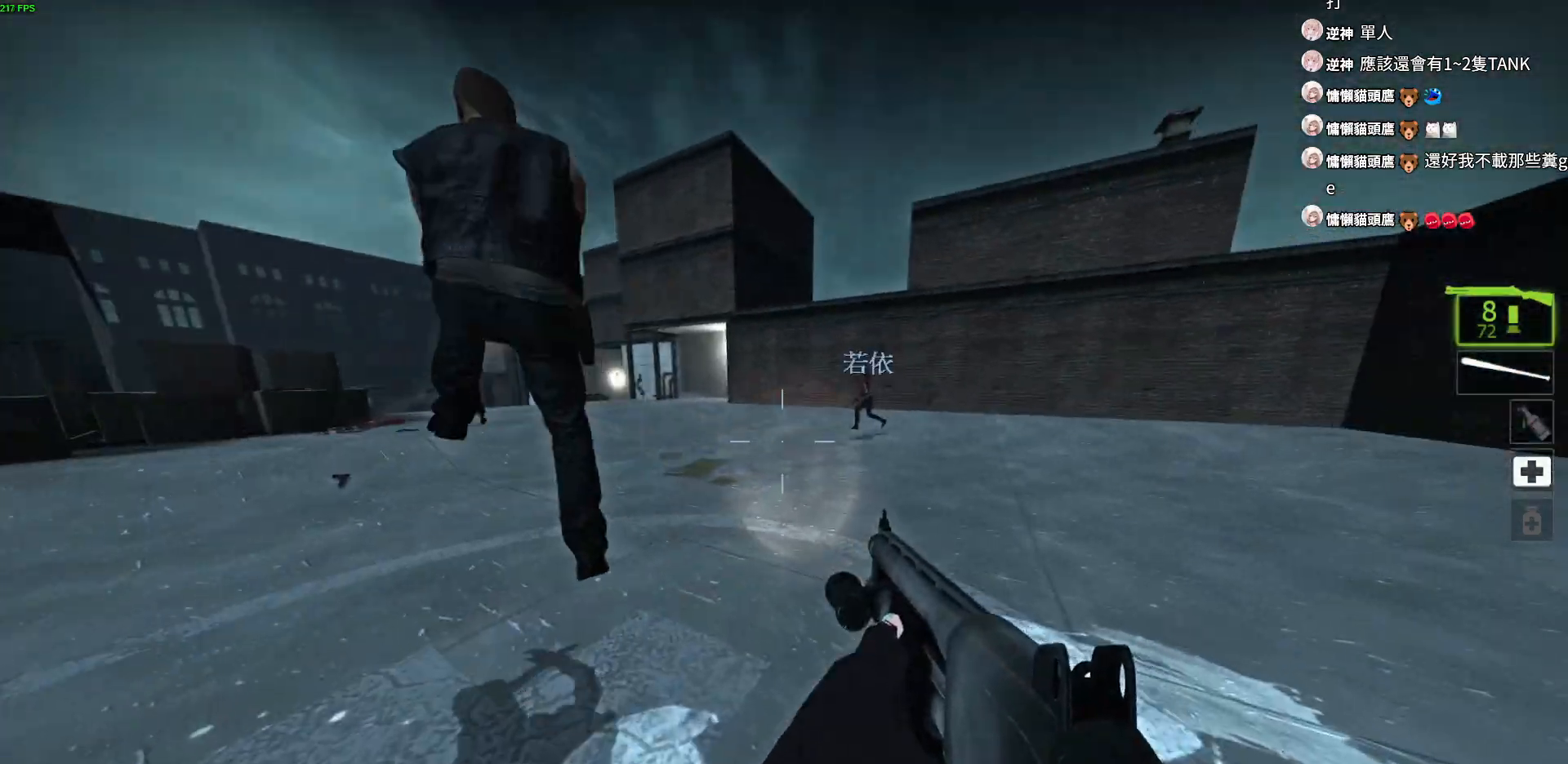
{"keys": ["w"], "events": []}
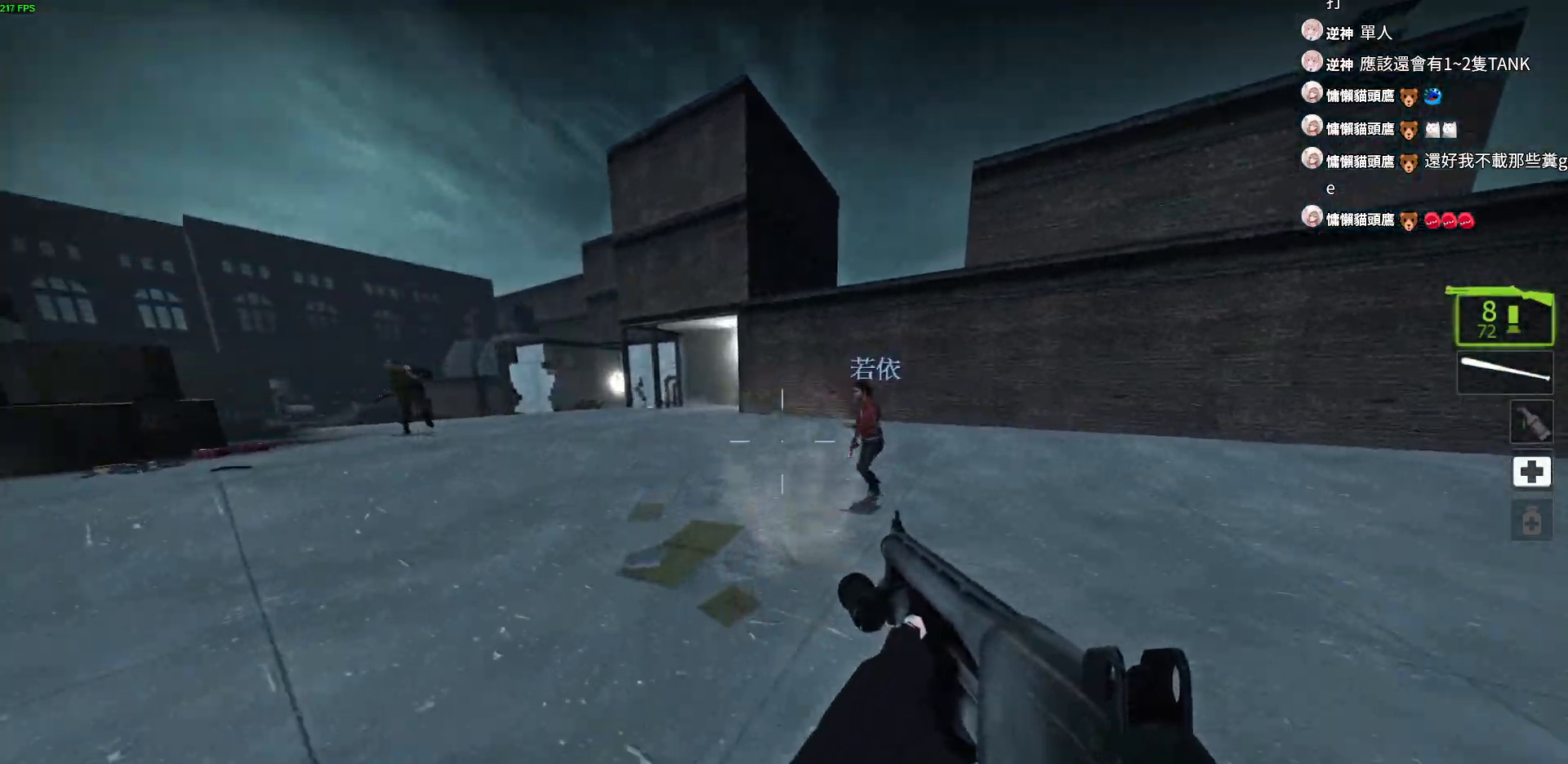
{"keys": ["w"], "events": [[367, "a", "down"], [450, "a", "up"]]}
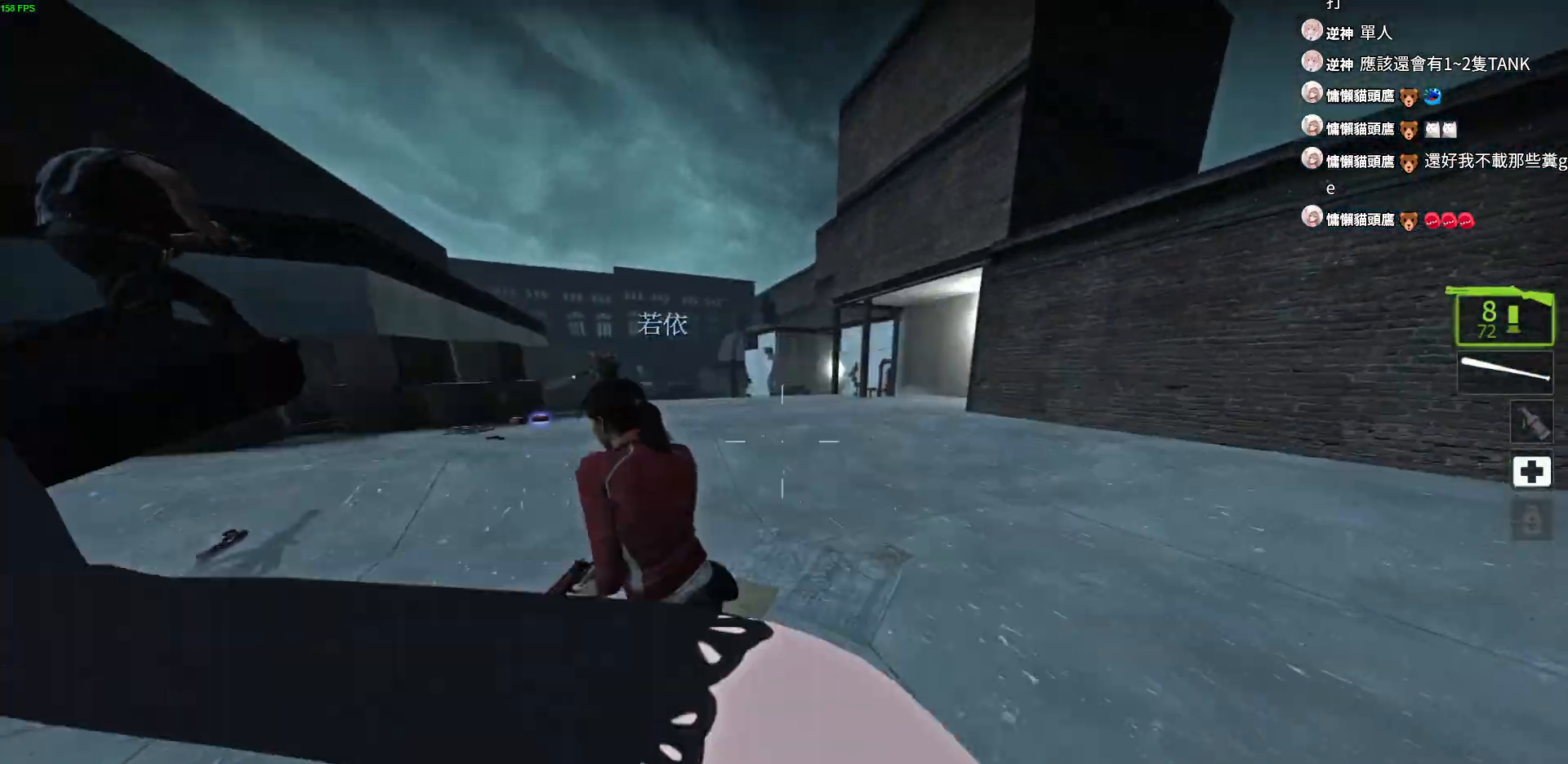
{"keys": ["space", "w"], "events": [[483, "space", "down"]]}
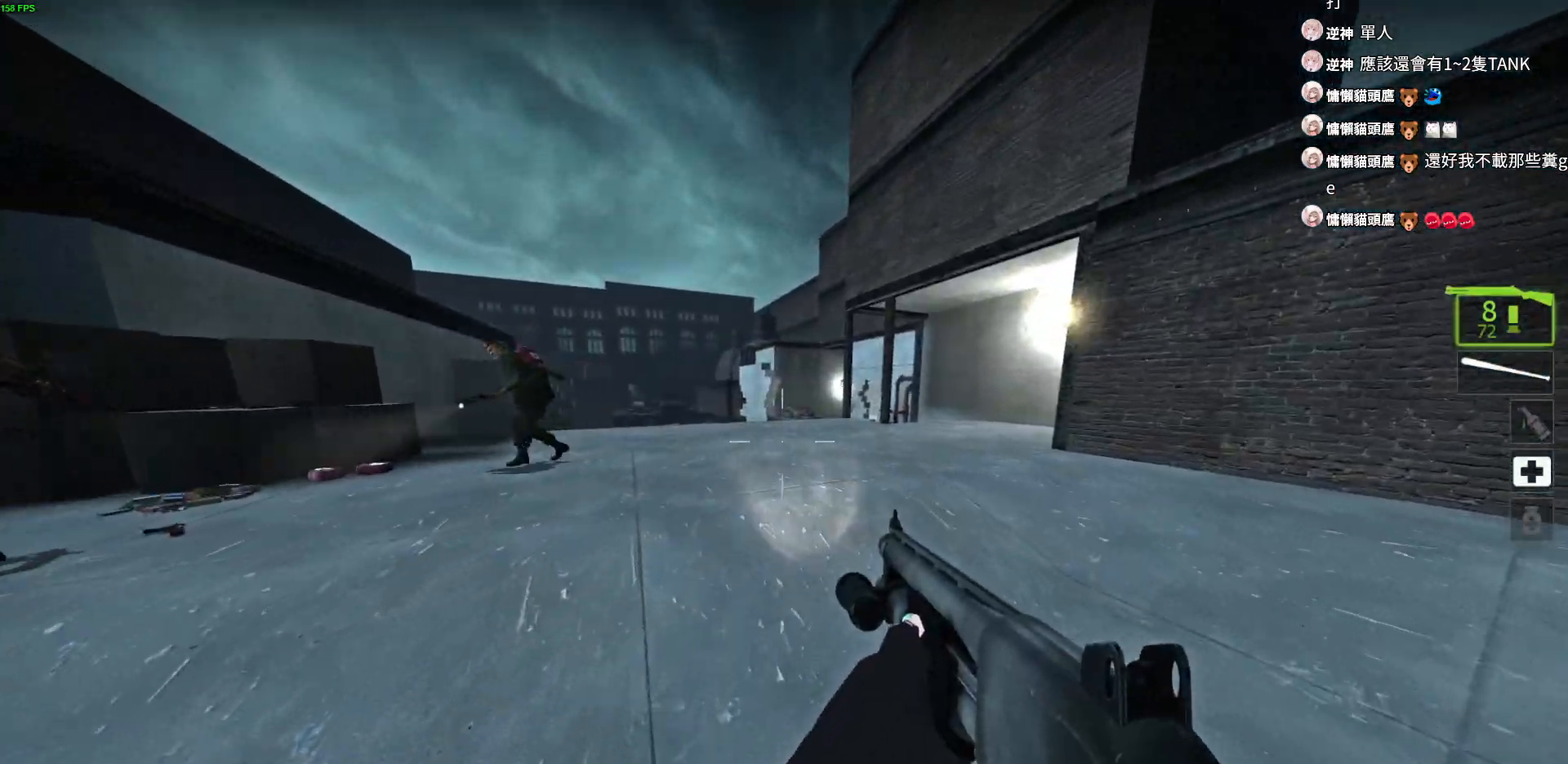
{"keys": ["w"], "events": [[167, "a", "down"], [217, "space", "up"], [500, "a", "up"]]}
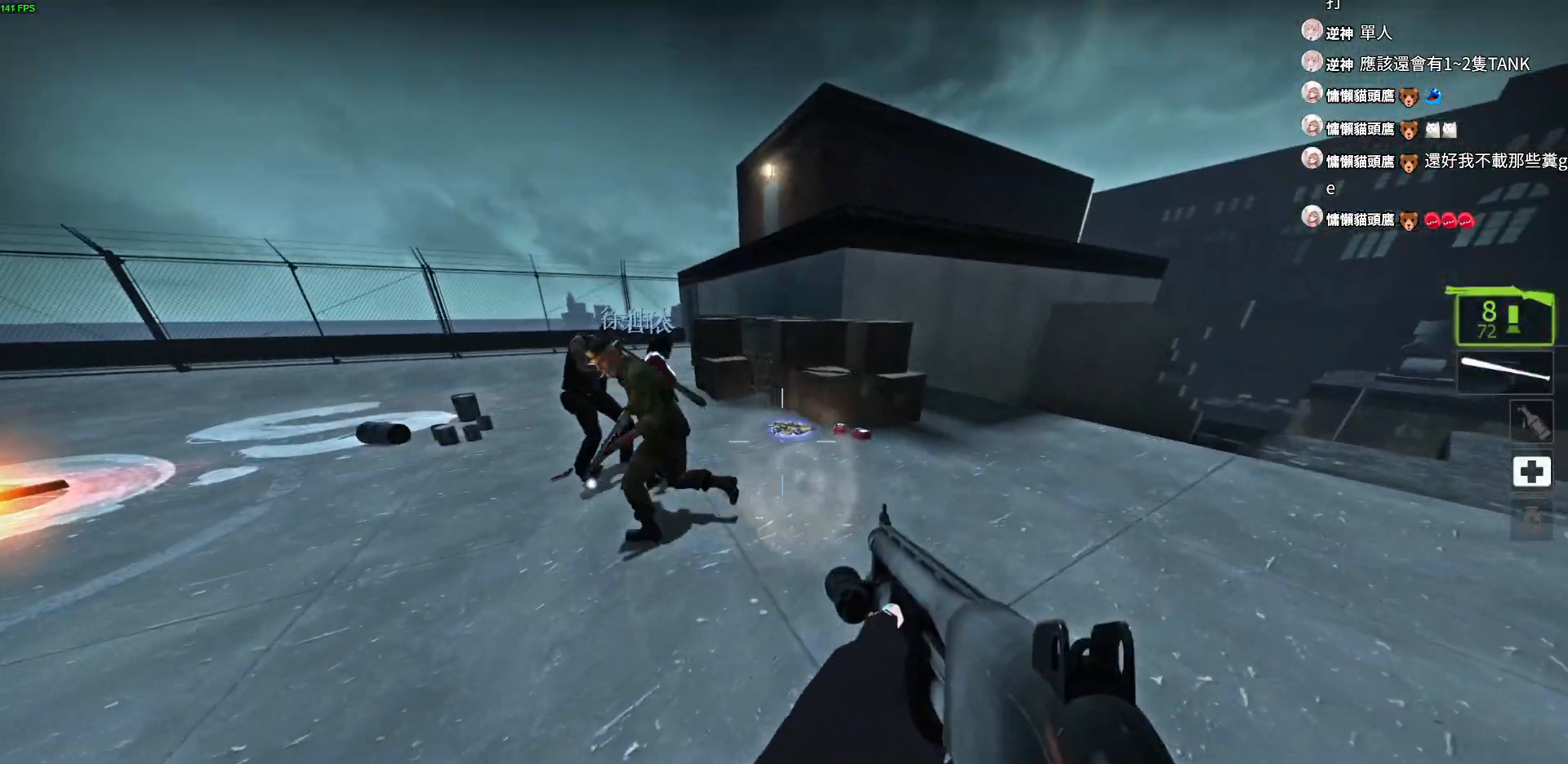
{"keys": ["w"], "events": []}
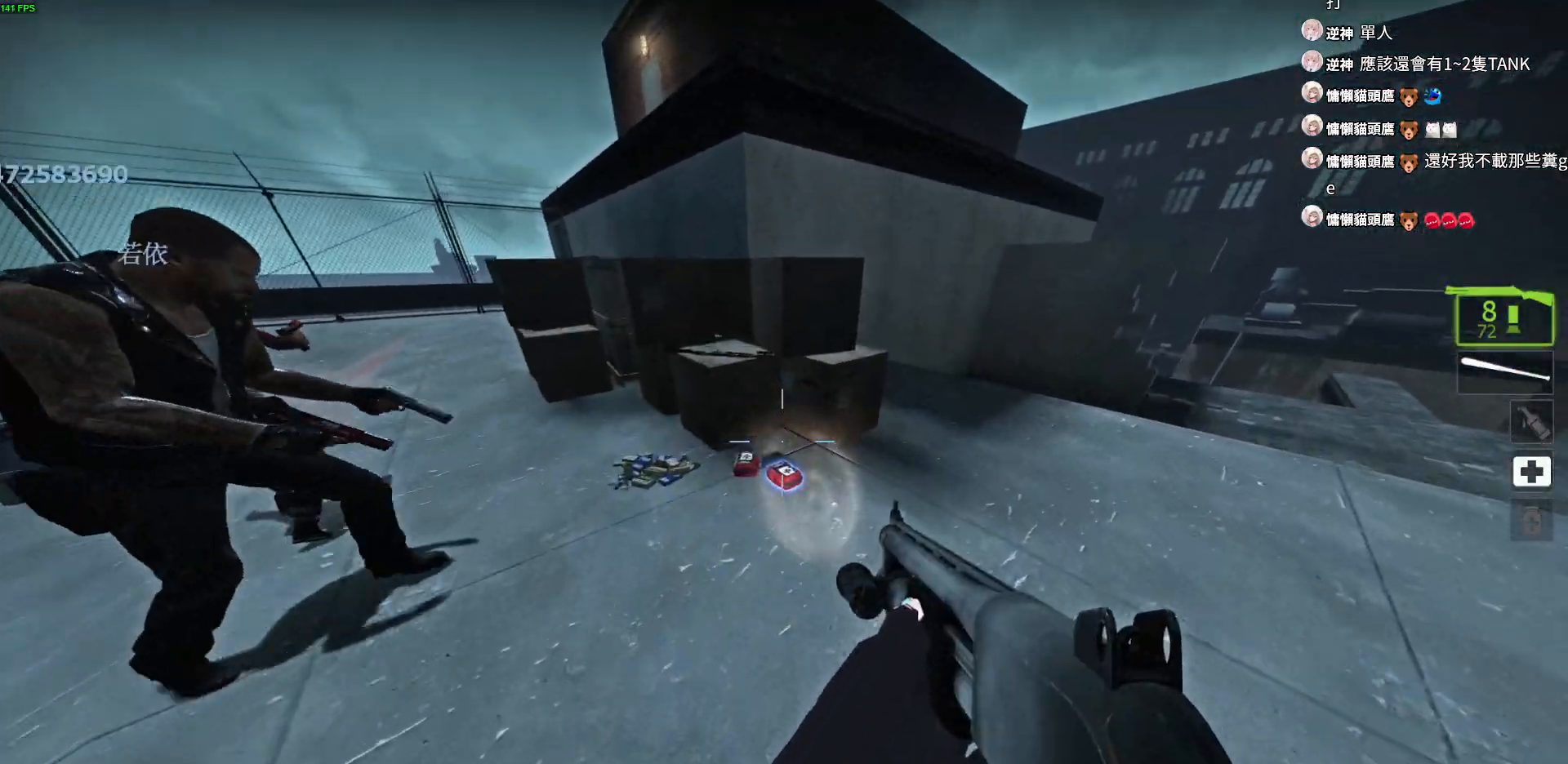
{"keys": ["a", "w"], "events": [[33, "e", "down"], [150, "e", "up"], [183, "space", "down"], [333, "a", "down"], [467, "space", "up"]]}
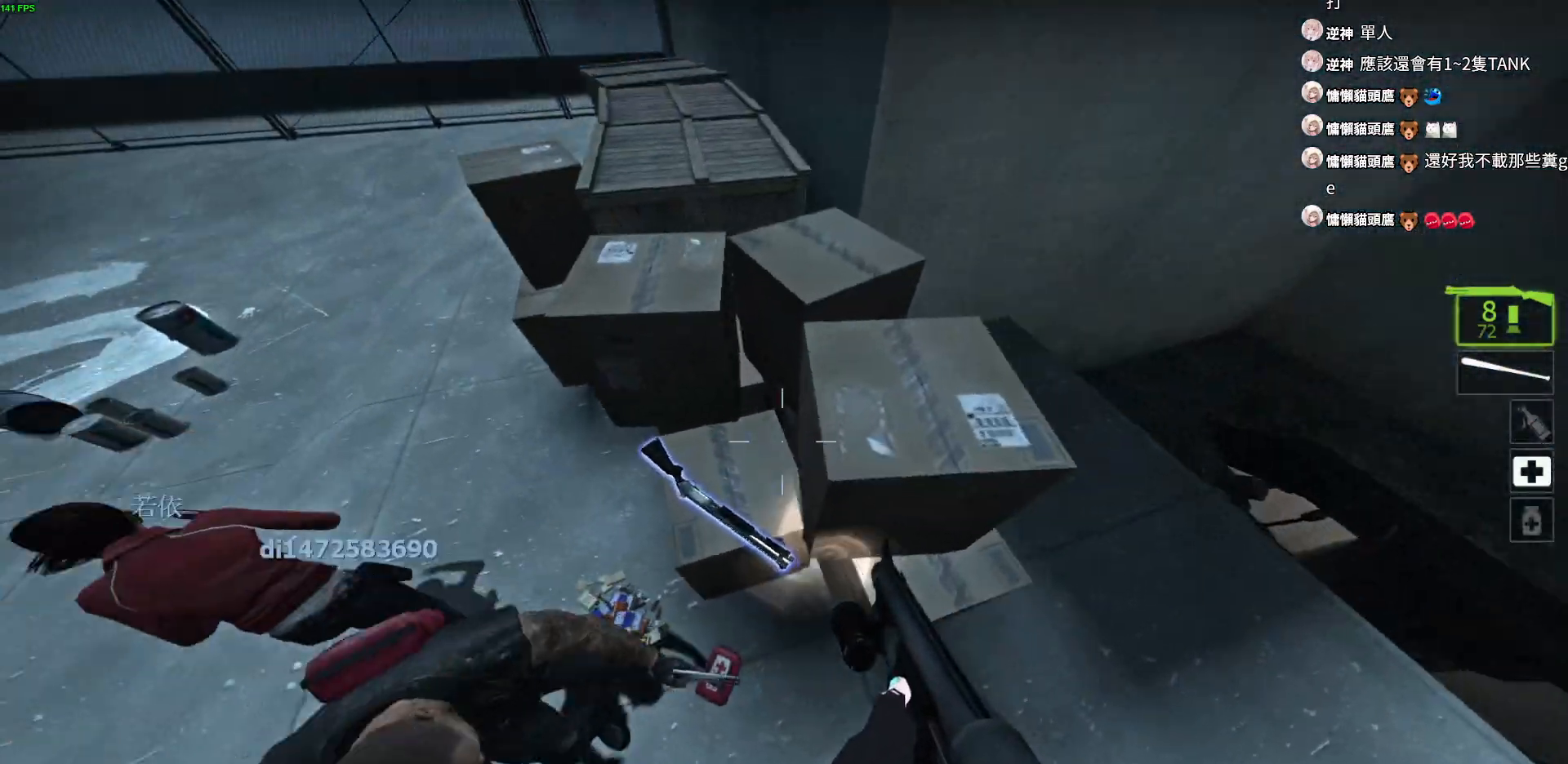
{"keys": ["a", "space", "w"], "events": [[500, "space", "down"]]}
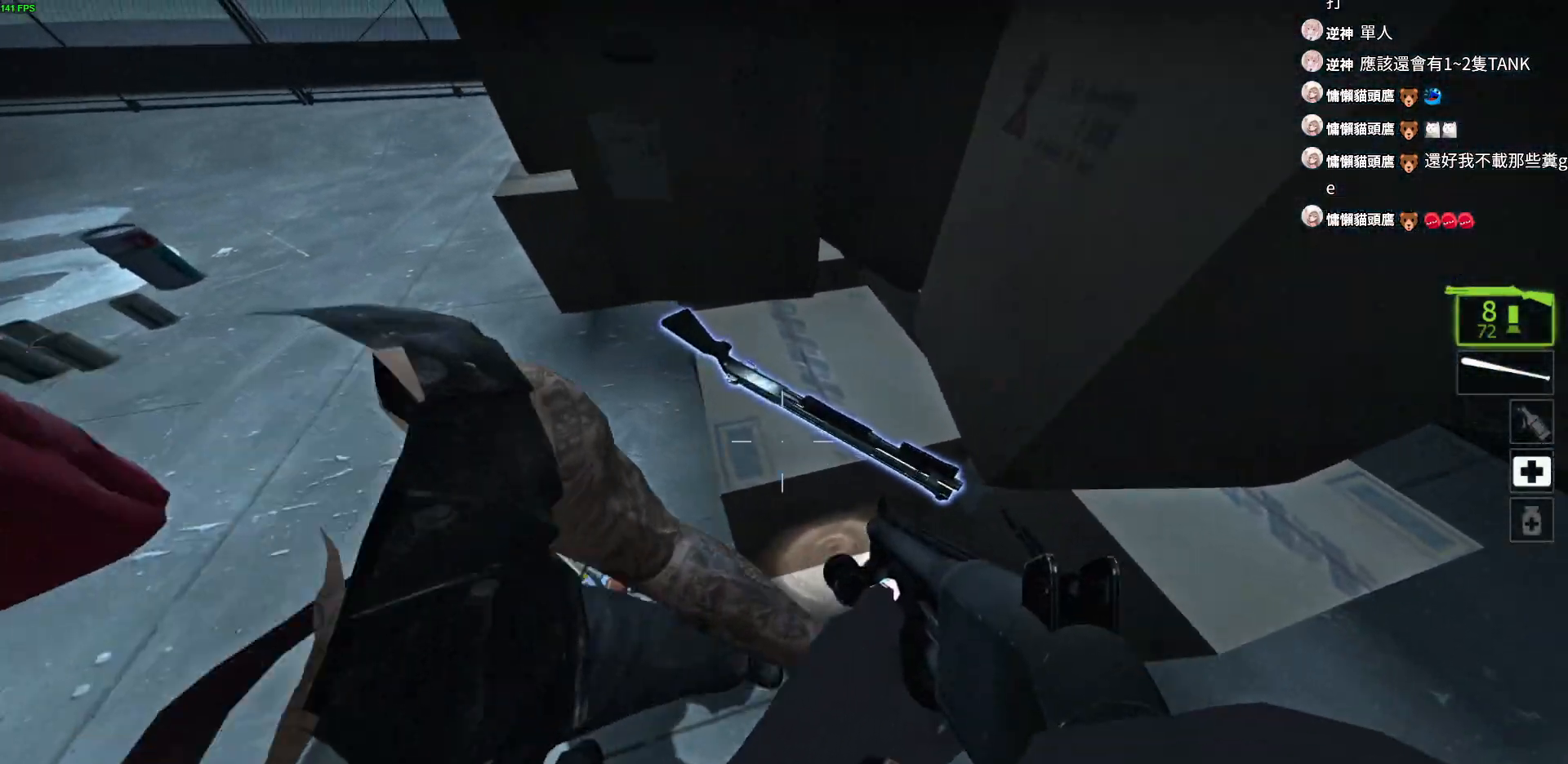
{"keys": ["w"], "events": [[83, "a", "up"], [217, "space", "up"], [367, "e", "down"], [467, "e", "up"]]}
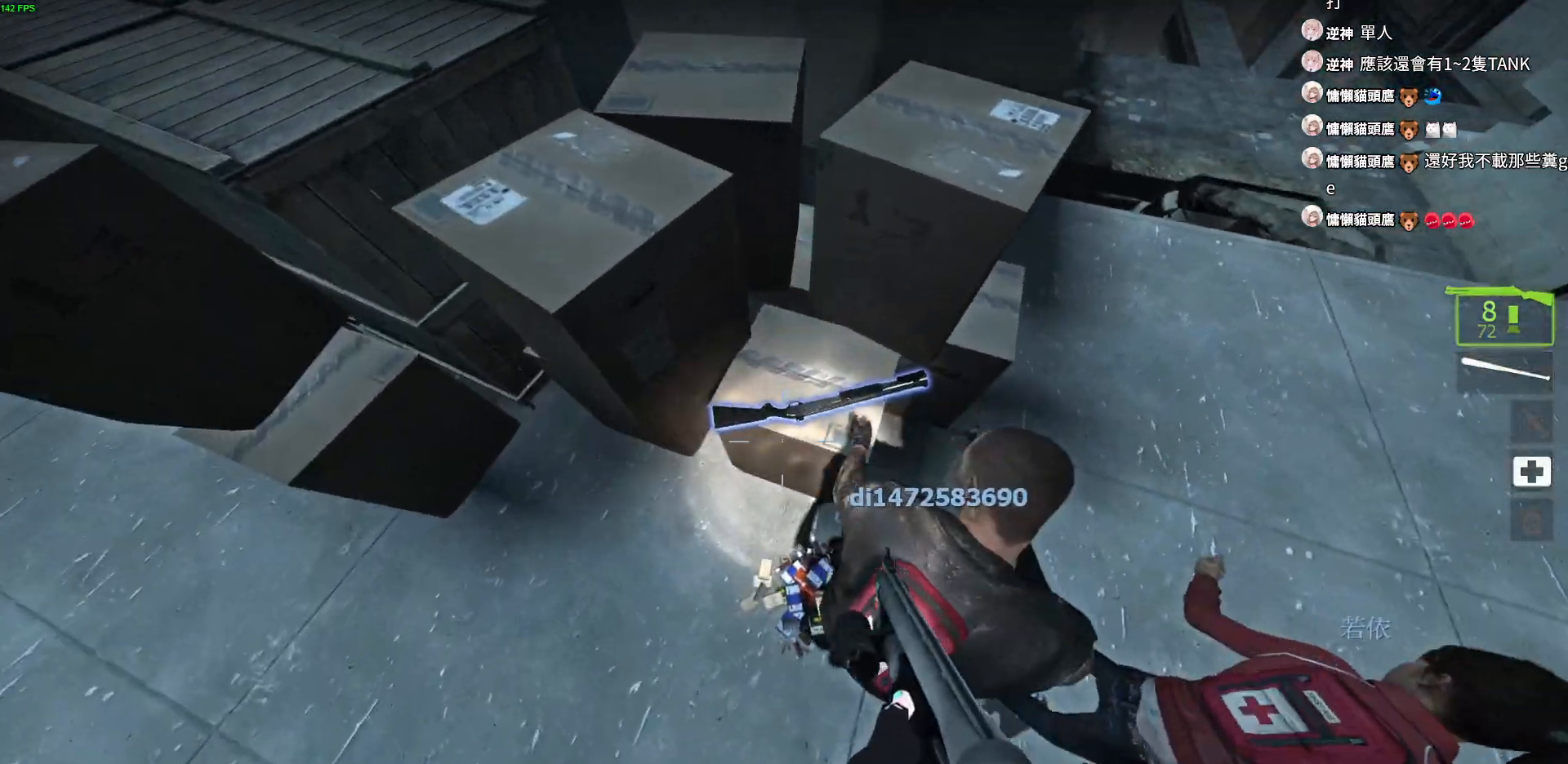
{"keys": ["w"], "events": [[183, "space", "down"], [433, "space", "up"]]}
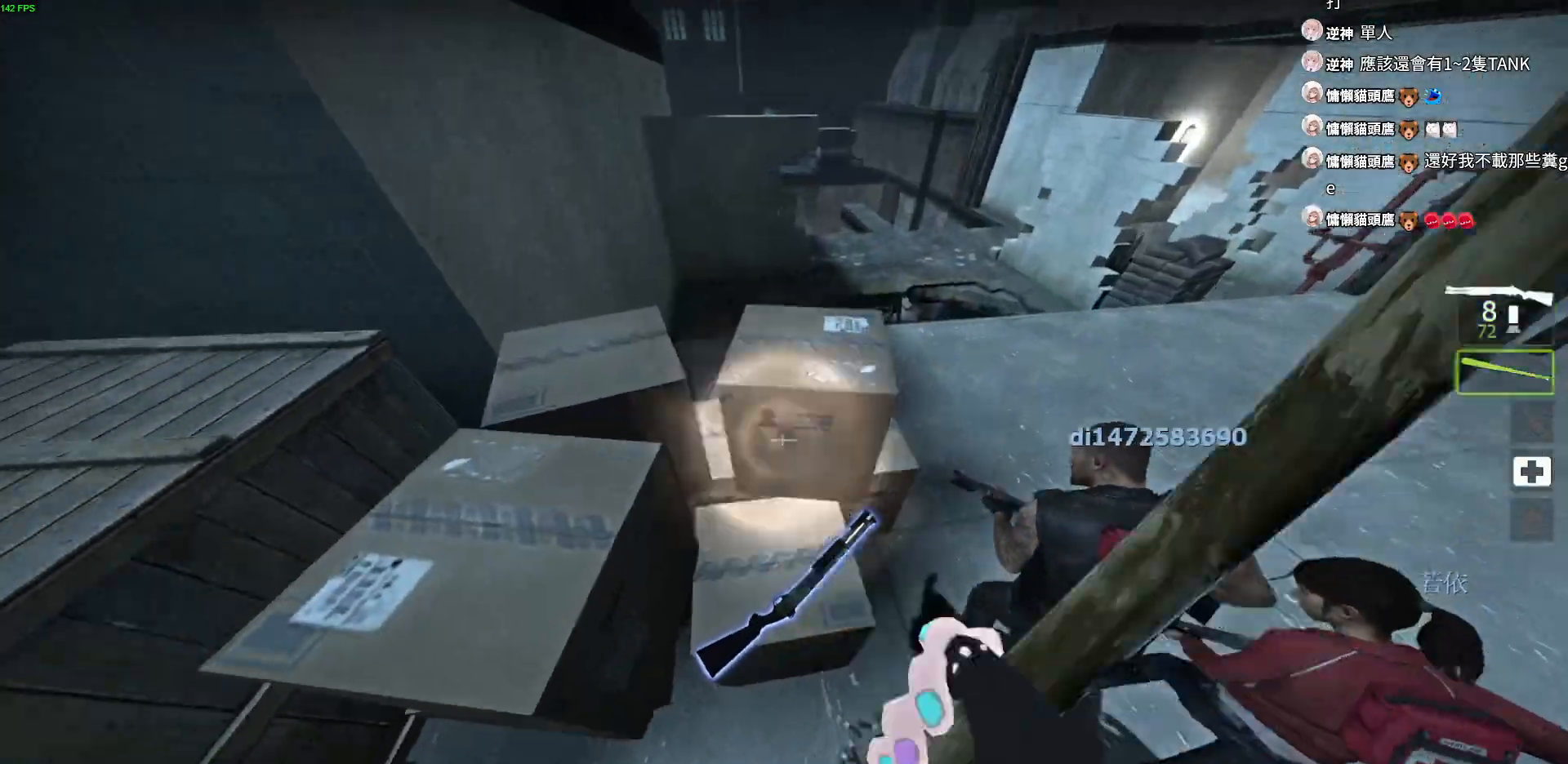
{"keys": ["a", "space", "w"], "events": [[383, "space", "down"], [500, "a", "down"]]}
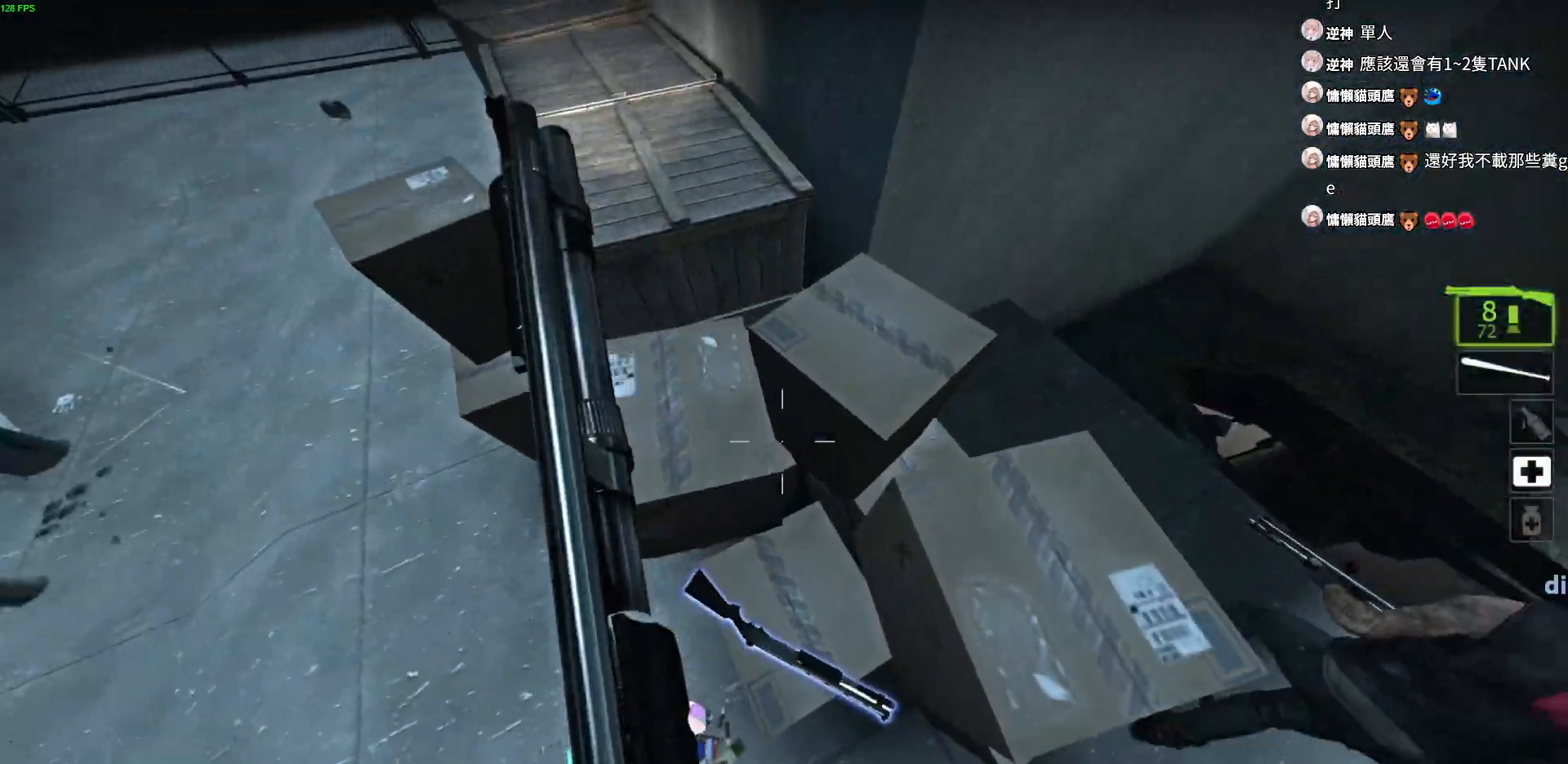
{"keys": ["a", "w"], "events": [[33, "space", "up"], [100, "w", "up"], [333, "w", "down"]]}
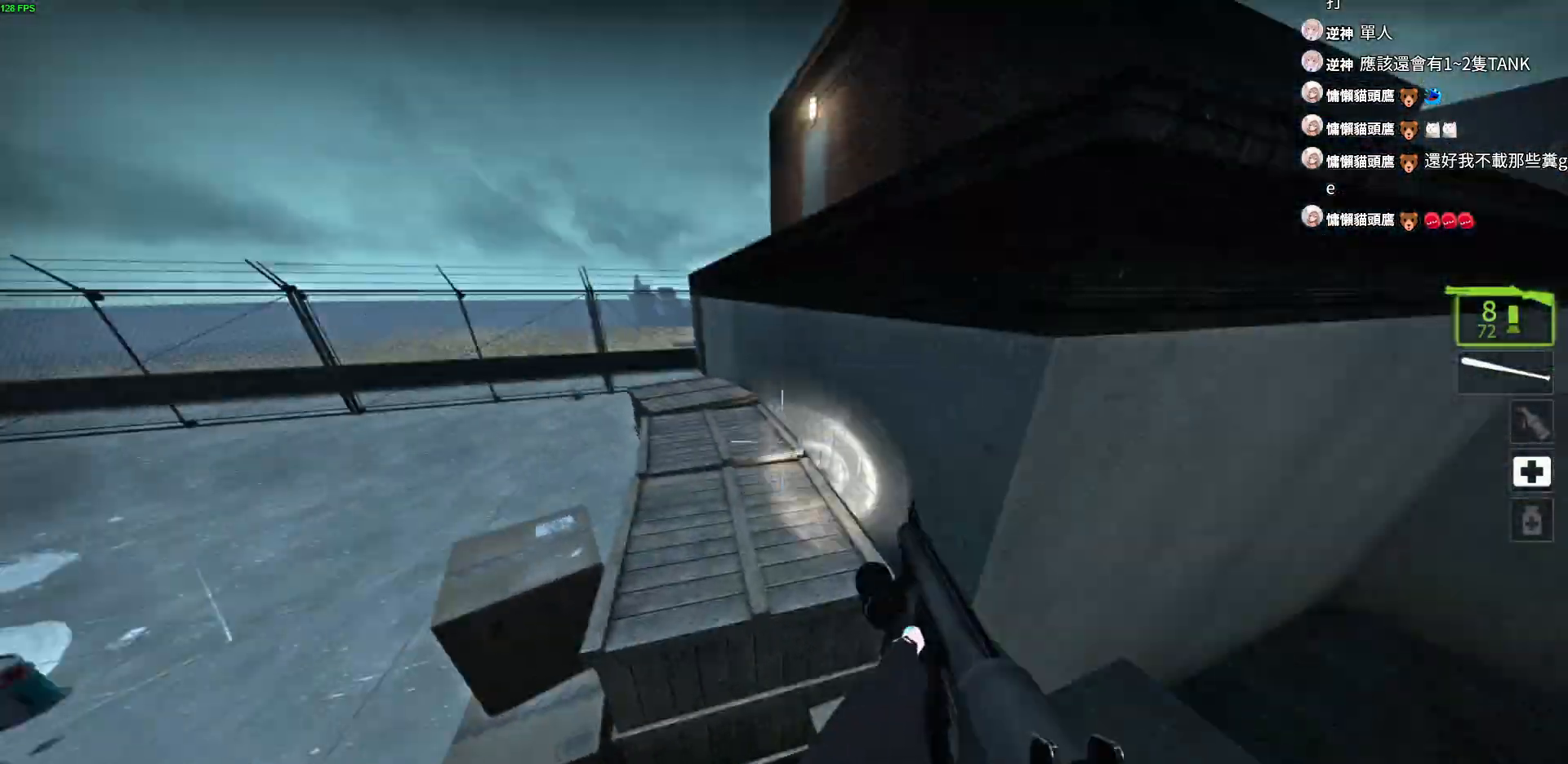
{"keys": ["a", "w"], "events": [[33, "a", "up"], [300, "space", "down"], [400, "a", "down"], [467, "space", "up"]]}
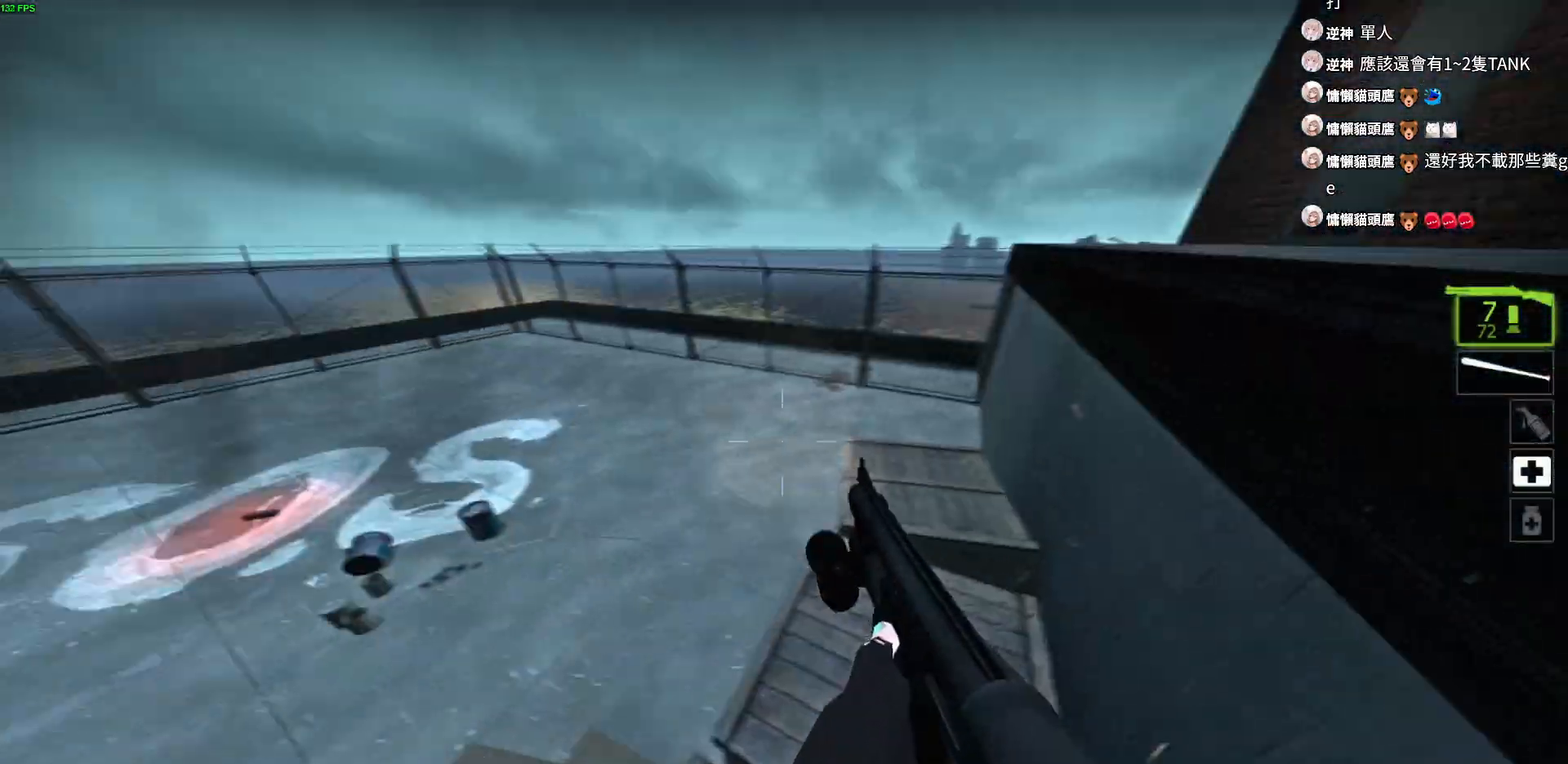
{"keys": ["a", "w"], "events": [[217, "w", "up"], [233, "w", "down"], [250, "r", "down"], [350, "r", "up"], [417, "r", "down"], [500, "r", "up"]]}
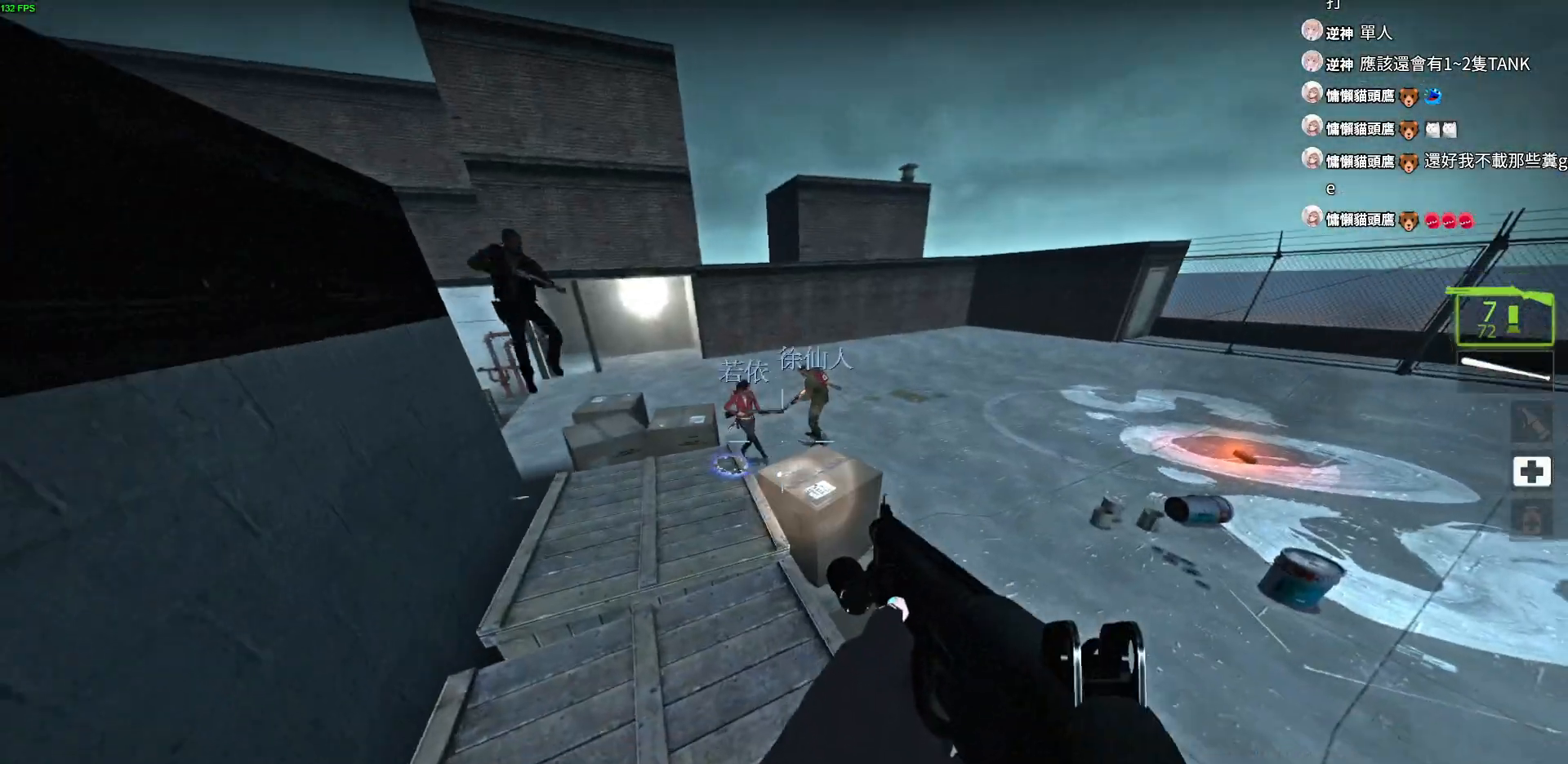
{"keys": ["w"], "events": [[67, "a", "up"], [67, "r", "down"], [167, "r", "up"]]}
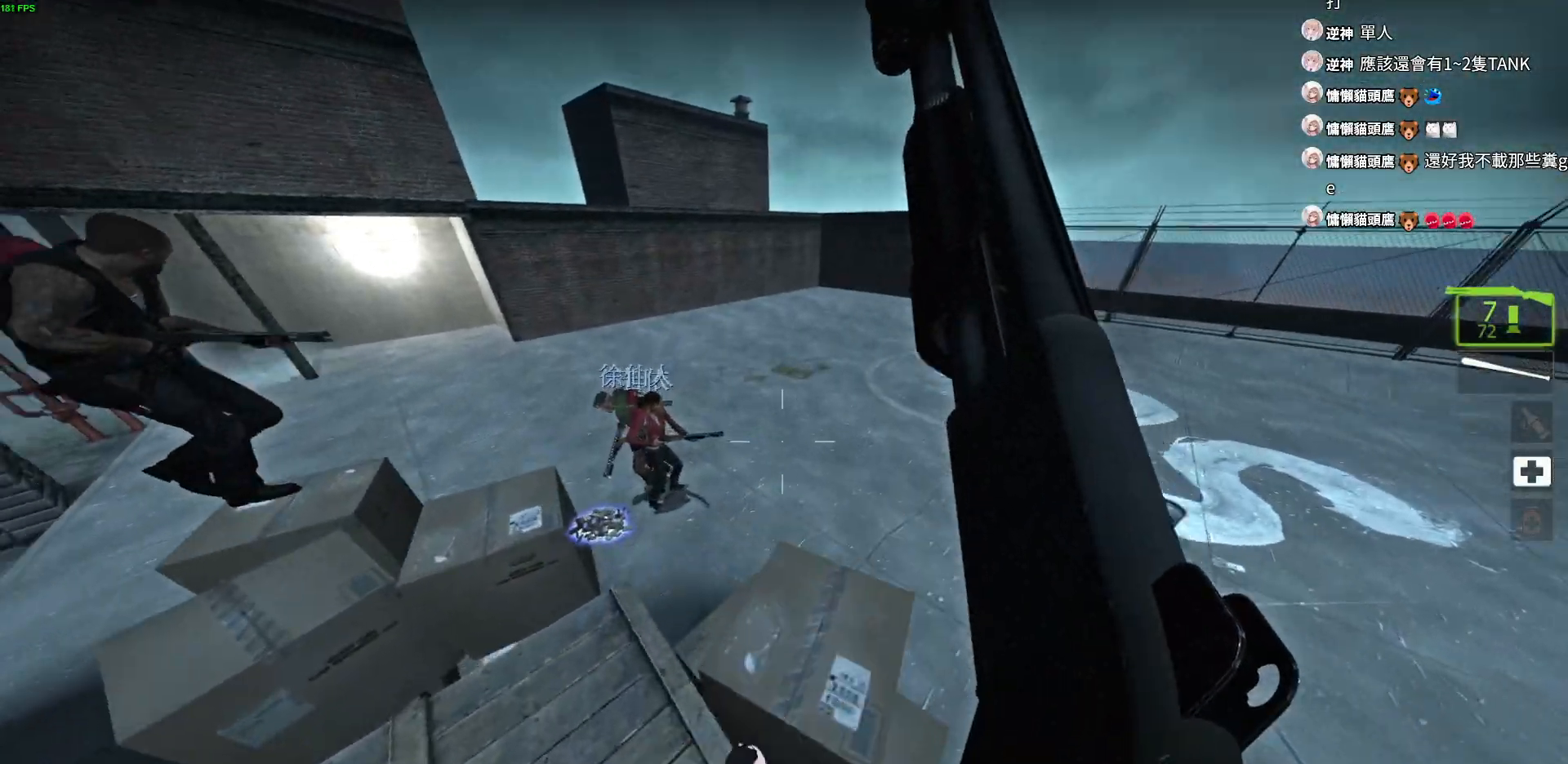
{"keys": ["a"], "events": [[233, "d", "down"], [333, "d", "up"], [350, "a", "down"], [367, "w", "up"]]}
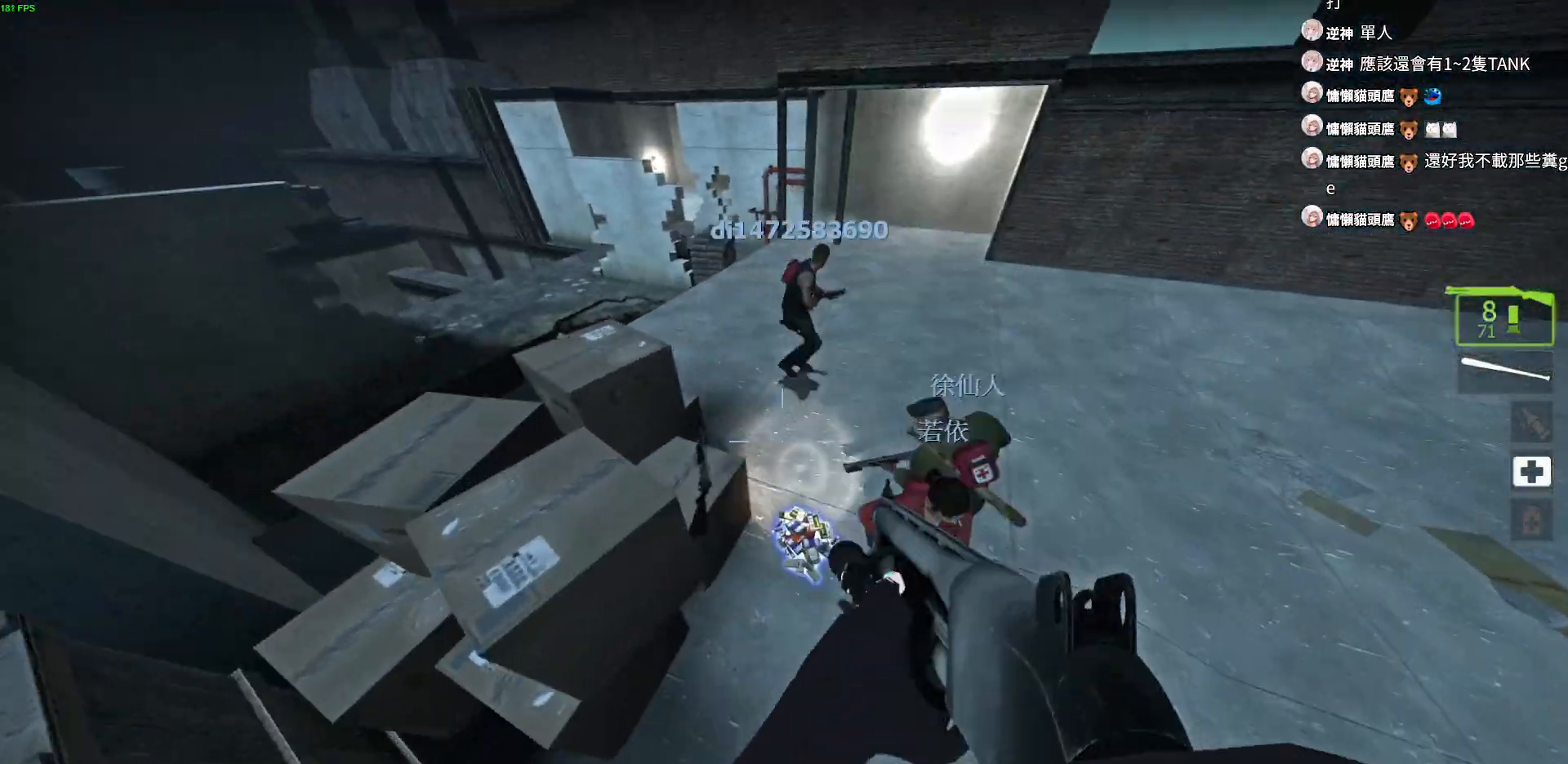
{"keys": ["w"], "events": [[133, "e", "down"], [150, "a", "up"], [183, "w", "down"], [267, "e", "up"]]}
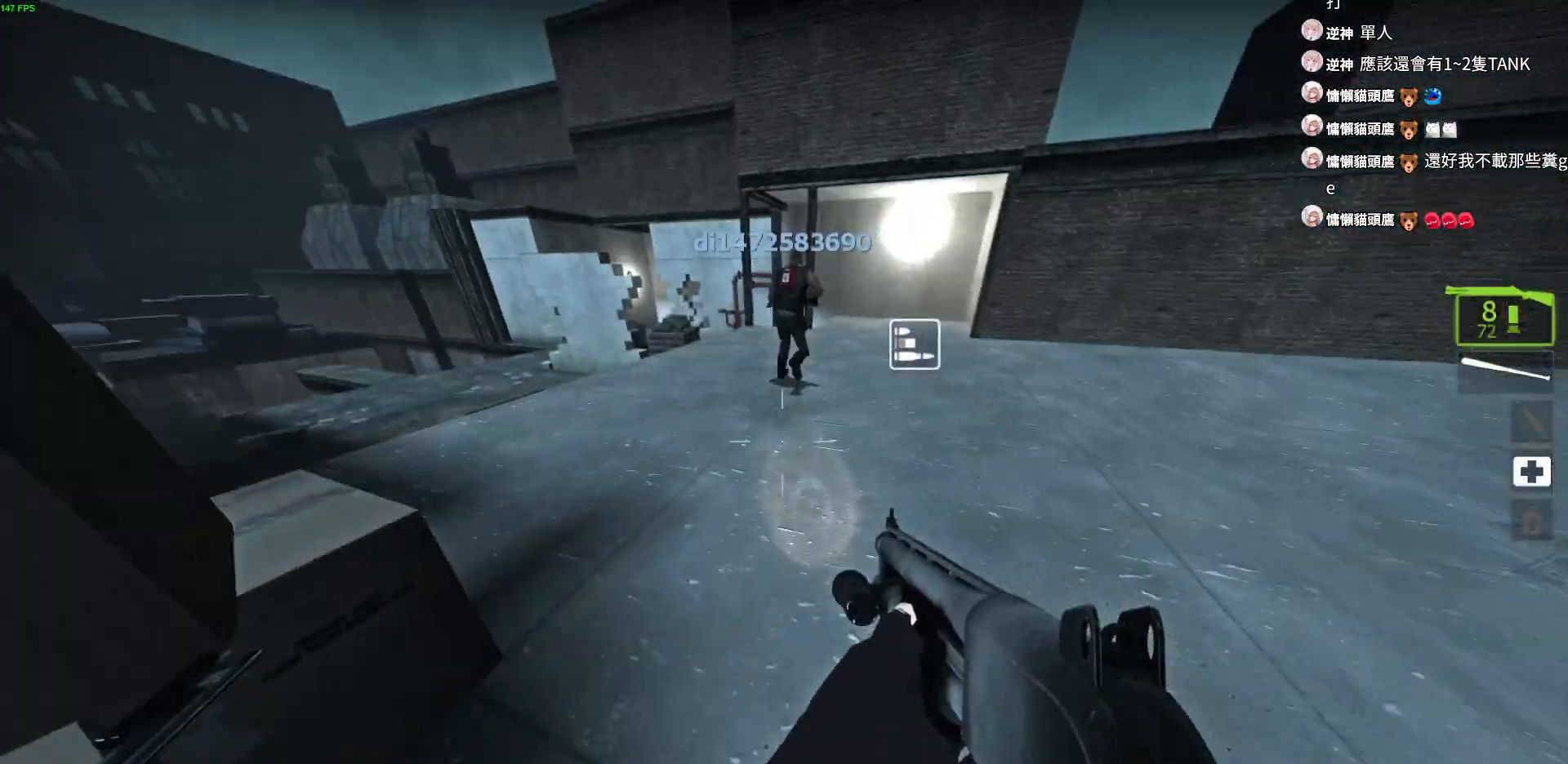
{"keys": ["w"], "events": [[367, "space", "down"], [500, "space", "up"]]}
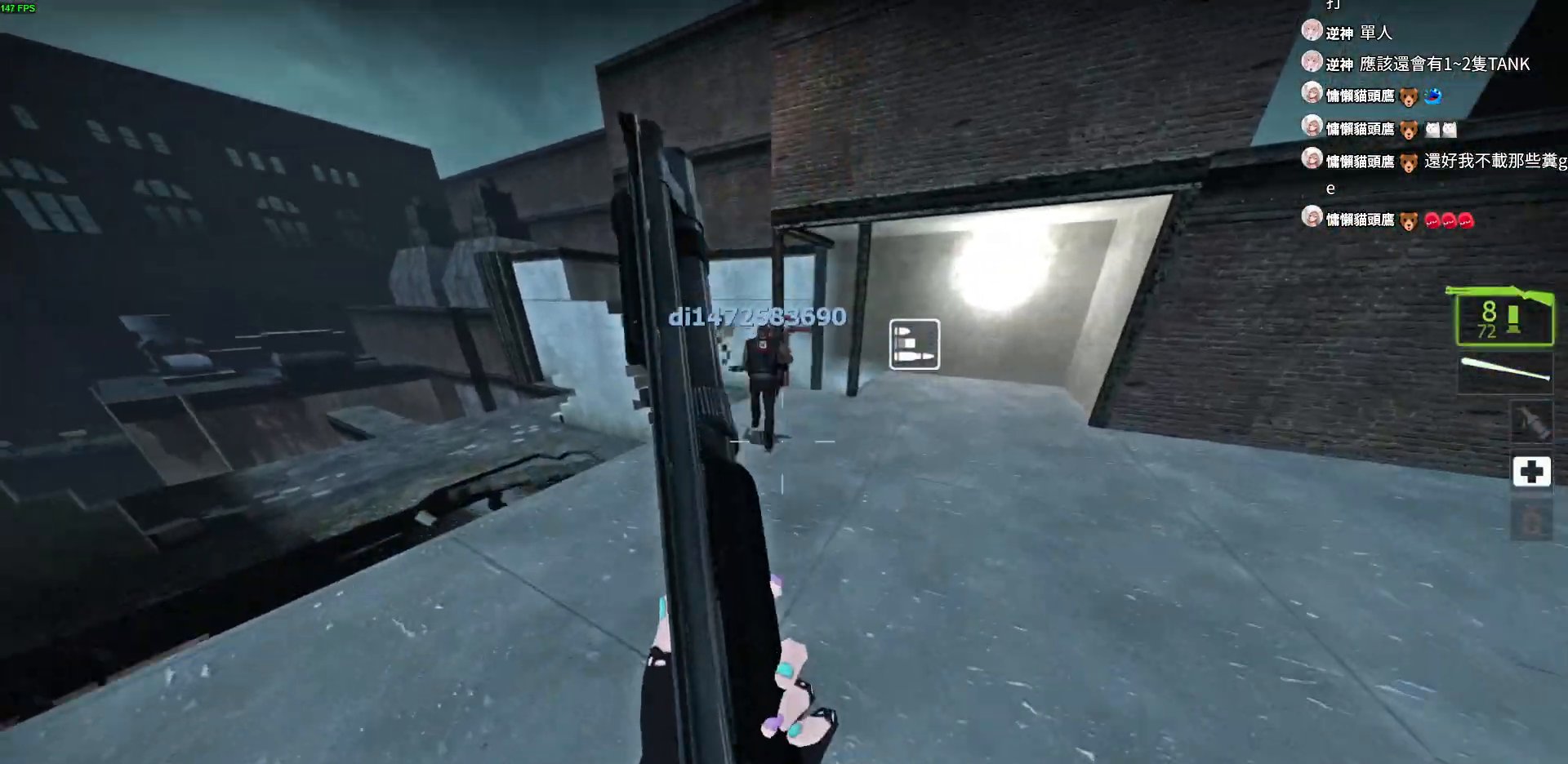
{"keys": ["d", "w"], "events": [[317, "d", "down"]]}
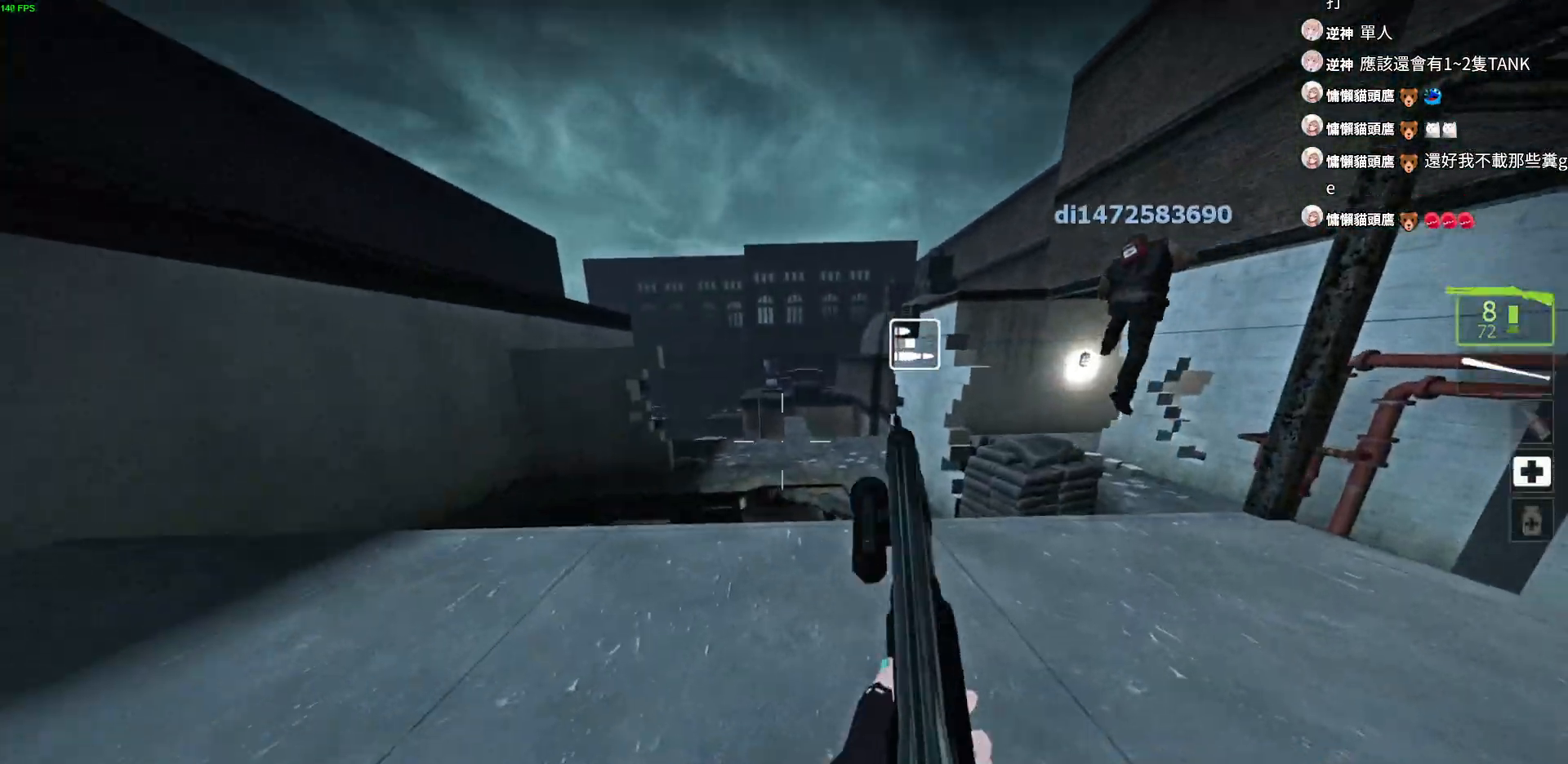
{"keys": ["w"], "events": [[233, "space", "down"], [333, "d", "up"], [350, "space", "up"]]}
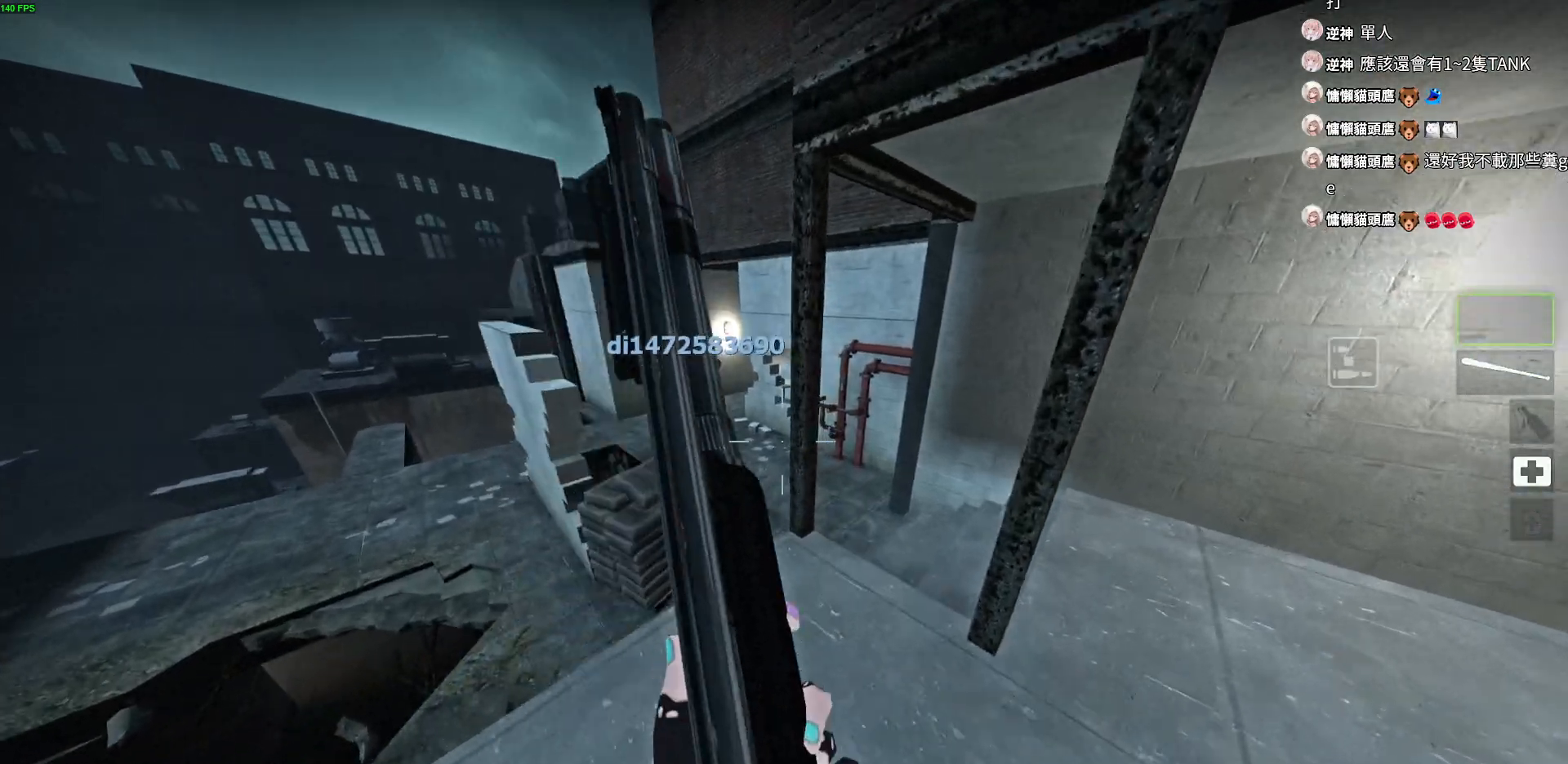
{"keys": ["w"], "events": [[17, "a", "down"], [67, "w", "up"], [300, "w", "down"], [483, "a", "up"]]}
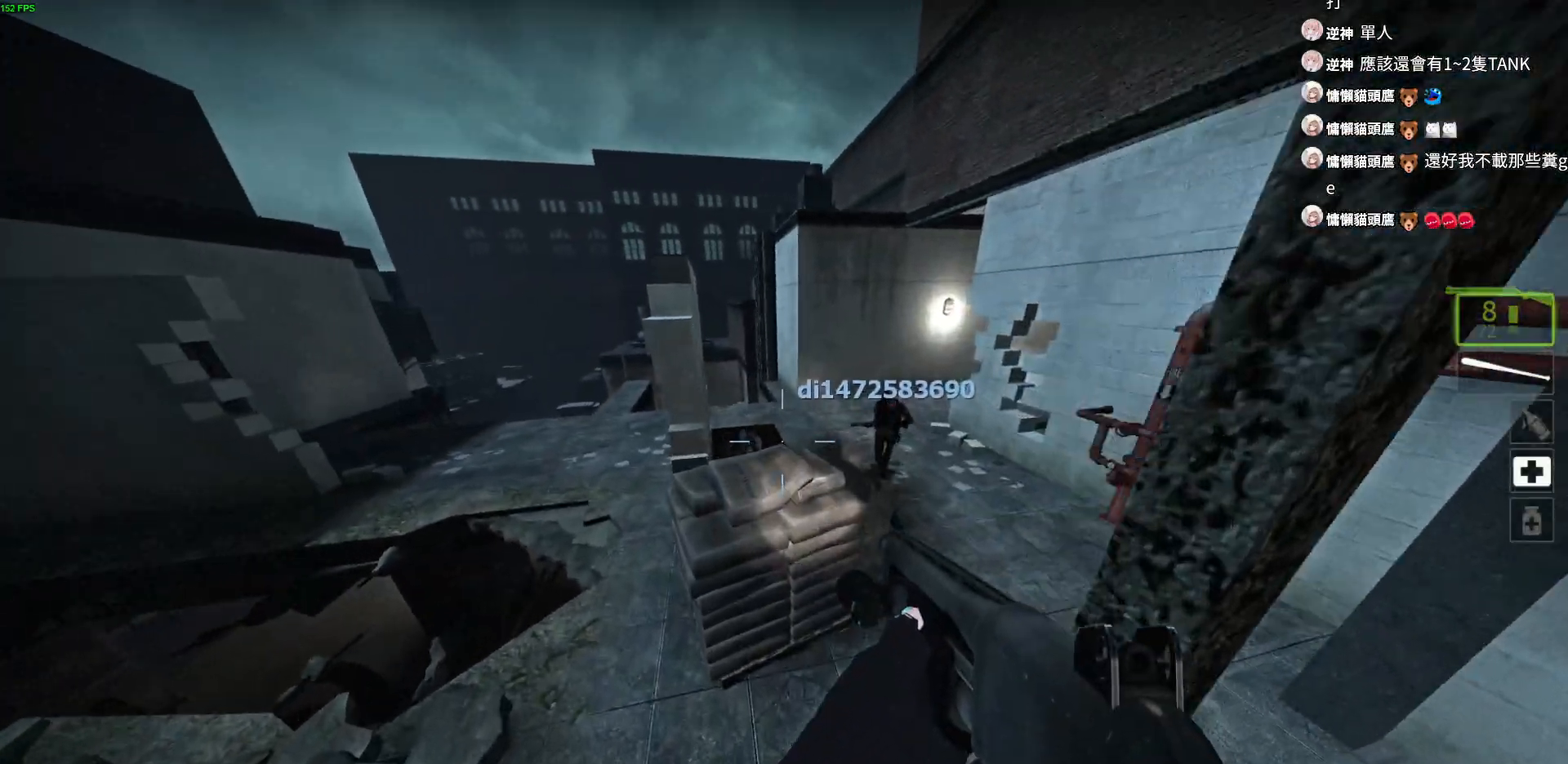
{"keys": ["d"], "events": [[100, "space", "down"], [200, "d", "down"], [217, "space", "up"], [250, "w", "up"], [383, "w", "down"], [467, "w", "up"]]}
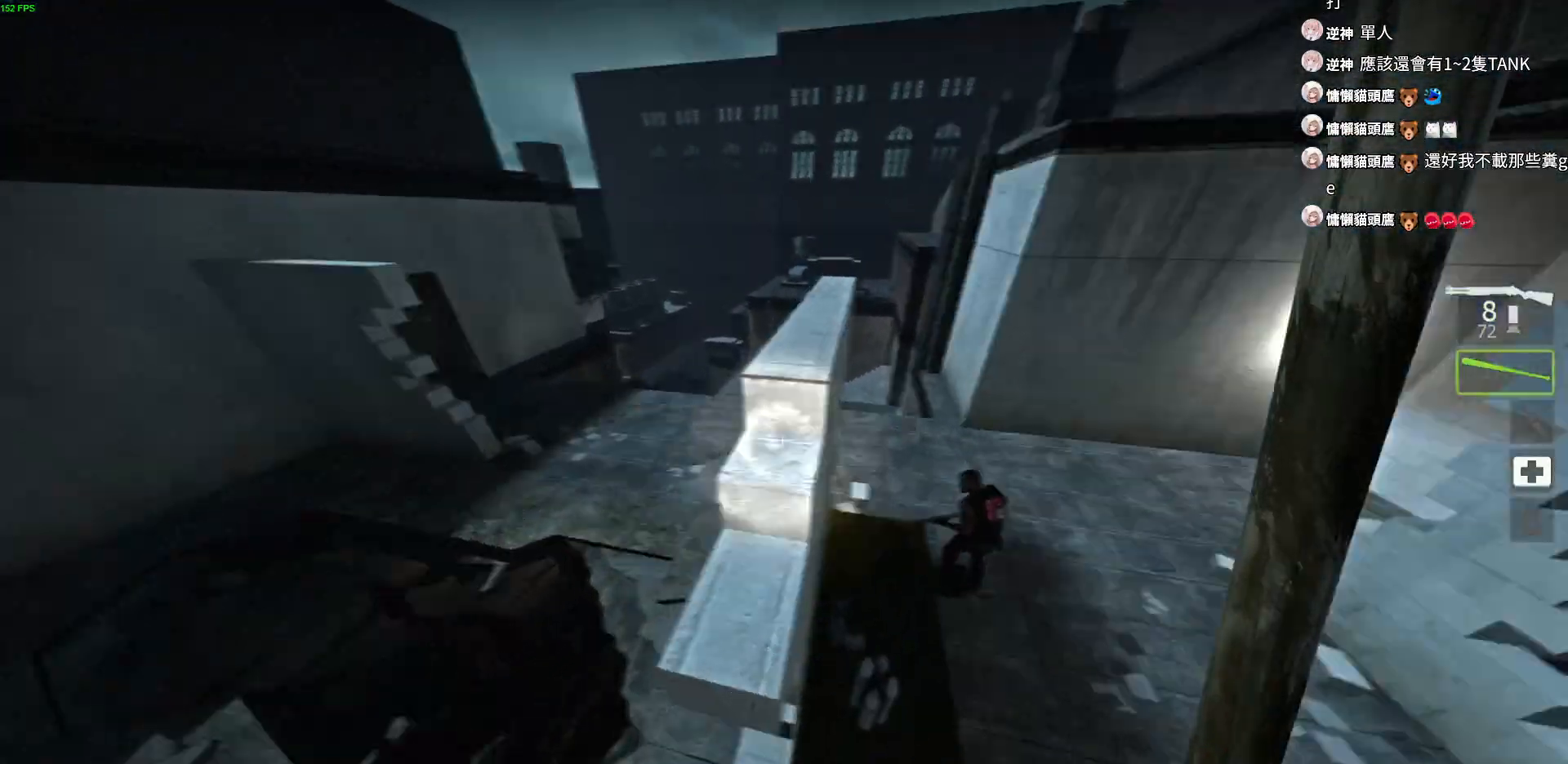
{"keys": ["a", "w"], "events": [[300, "d", "up"], [367, "a", "down"], [433, "w", "down"]]}
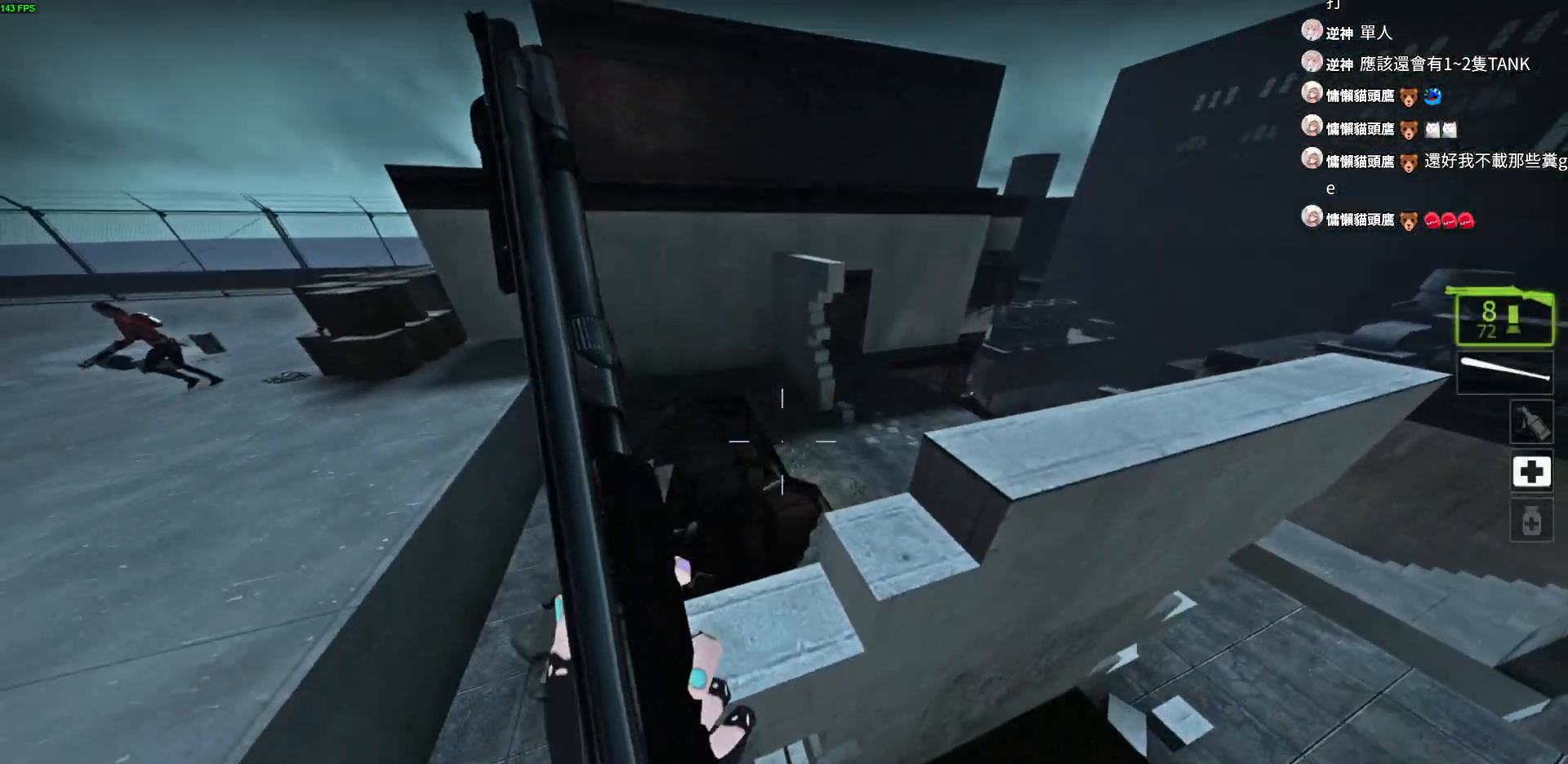
{"keys": ["shift"], "events": [[217, "w", "up"], [317, "d", "down"], [350, "a", "up"], [467, "d", "up"], [467, "shift", "down"]]}
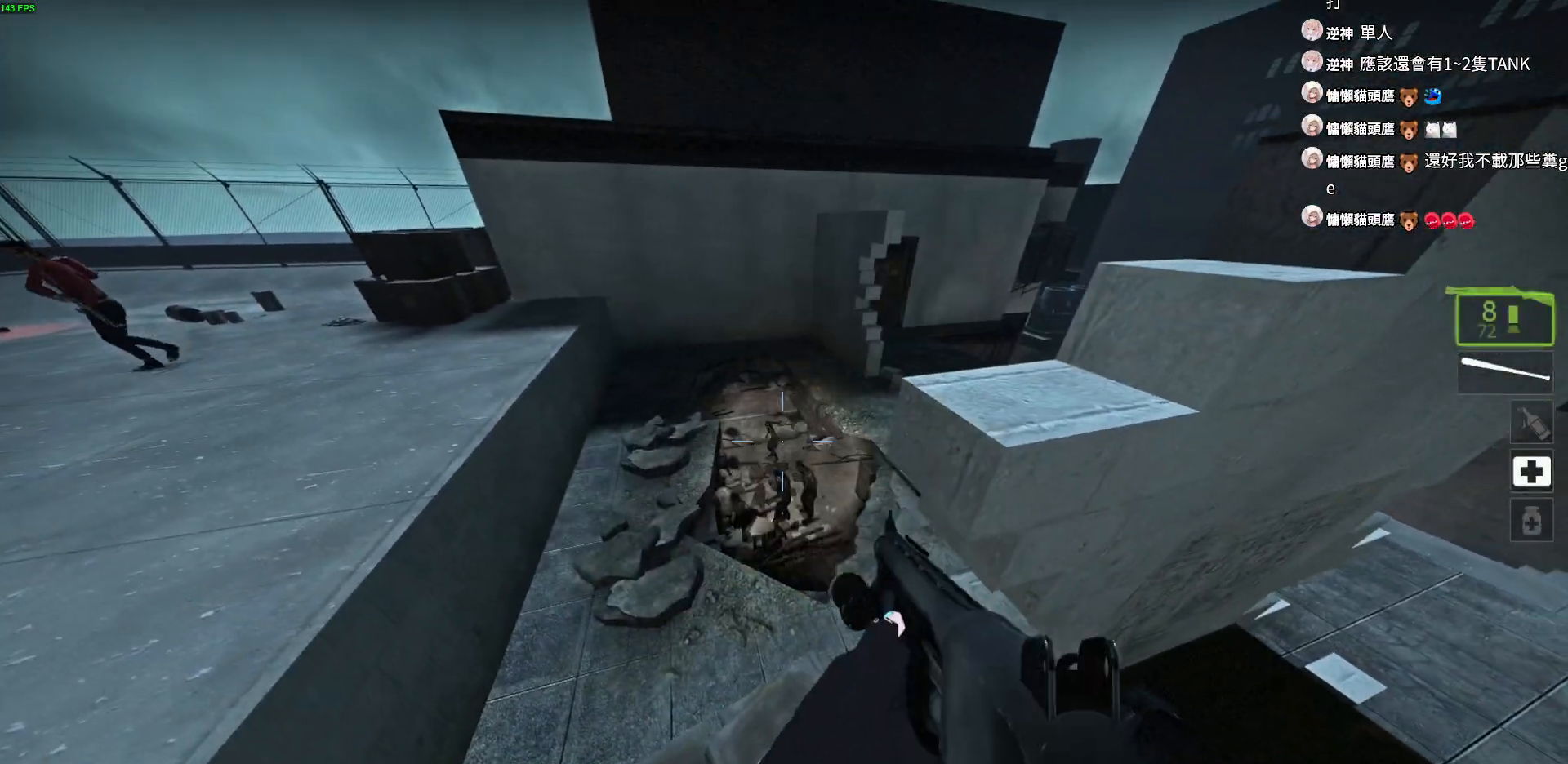
{"keys": ["a", "d", "shift"], "events": [[83, "a", "down"], [100, "d", "down"], [167, "a", "up"], [217, "a", "down"]]}